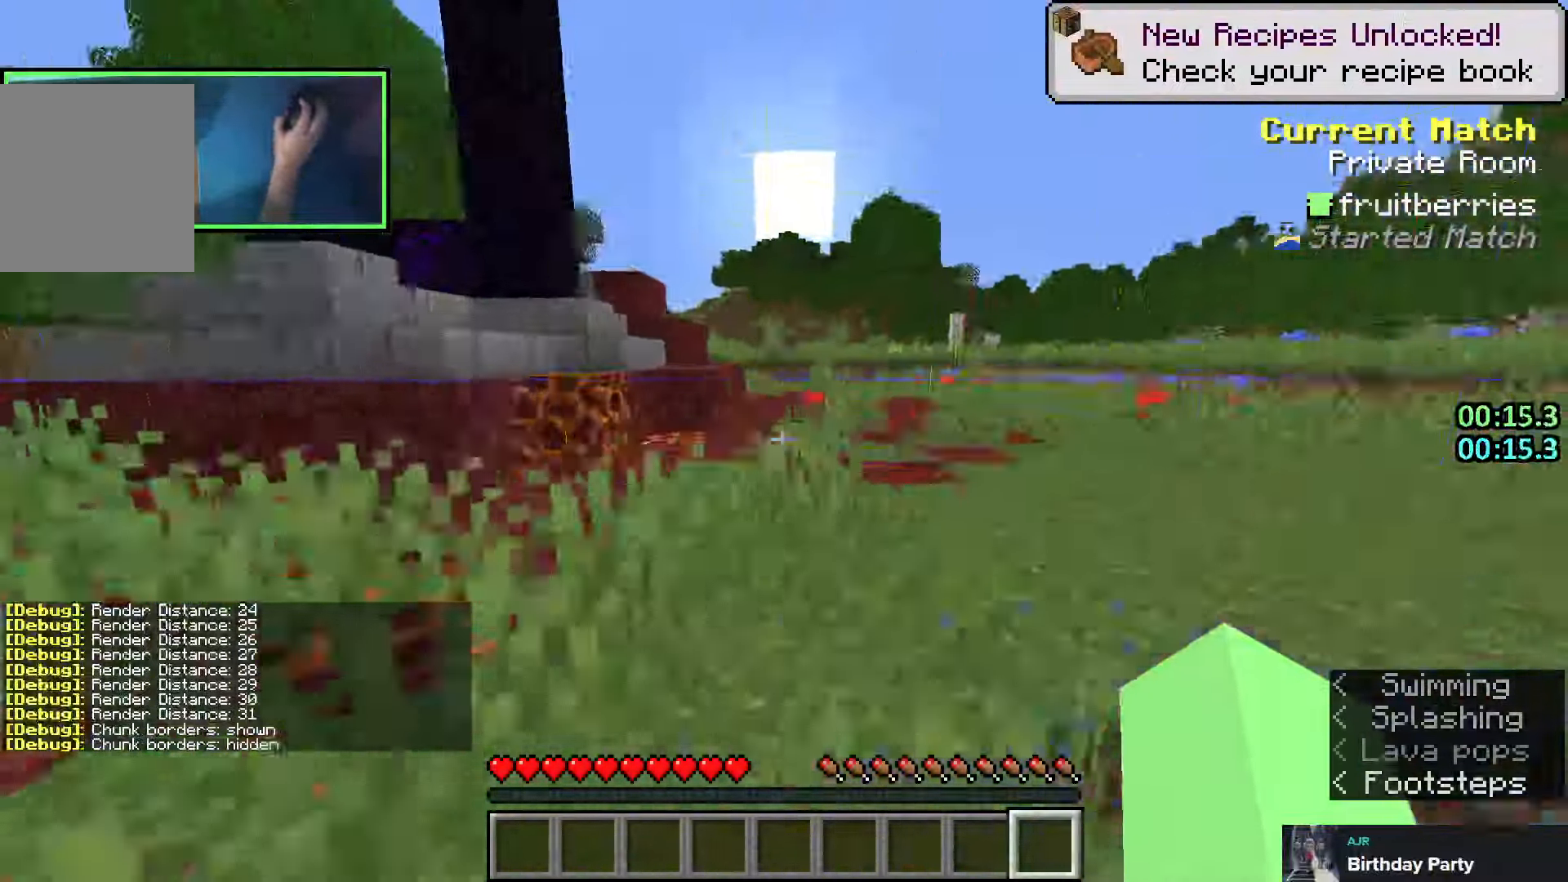
Gameplay with keyboard; each line is a JSON object with the keys held at the frame after it. "events" lists presses ("down") and releases ("up") of "a", "ctrl", "d", "e", "q", "s", "shift", "space" and "w" between this image and that frame as [ms after this image, input, new state], when the widget could be followed in between. No other keys are recorded. Mouse input is not recorded.
{"keys": ["shift", "w"], "events": [[283, "q", "down"], [366, "w", "up"], [400, "q", "up"], [500, "w", "down"]]}
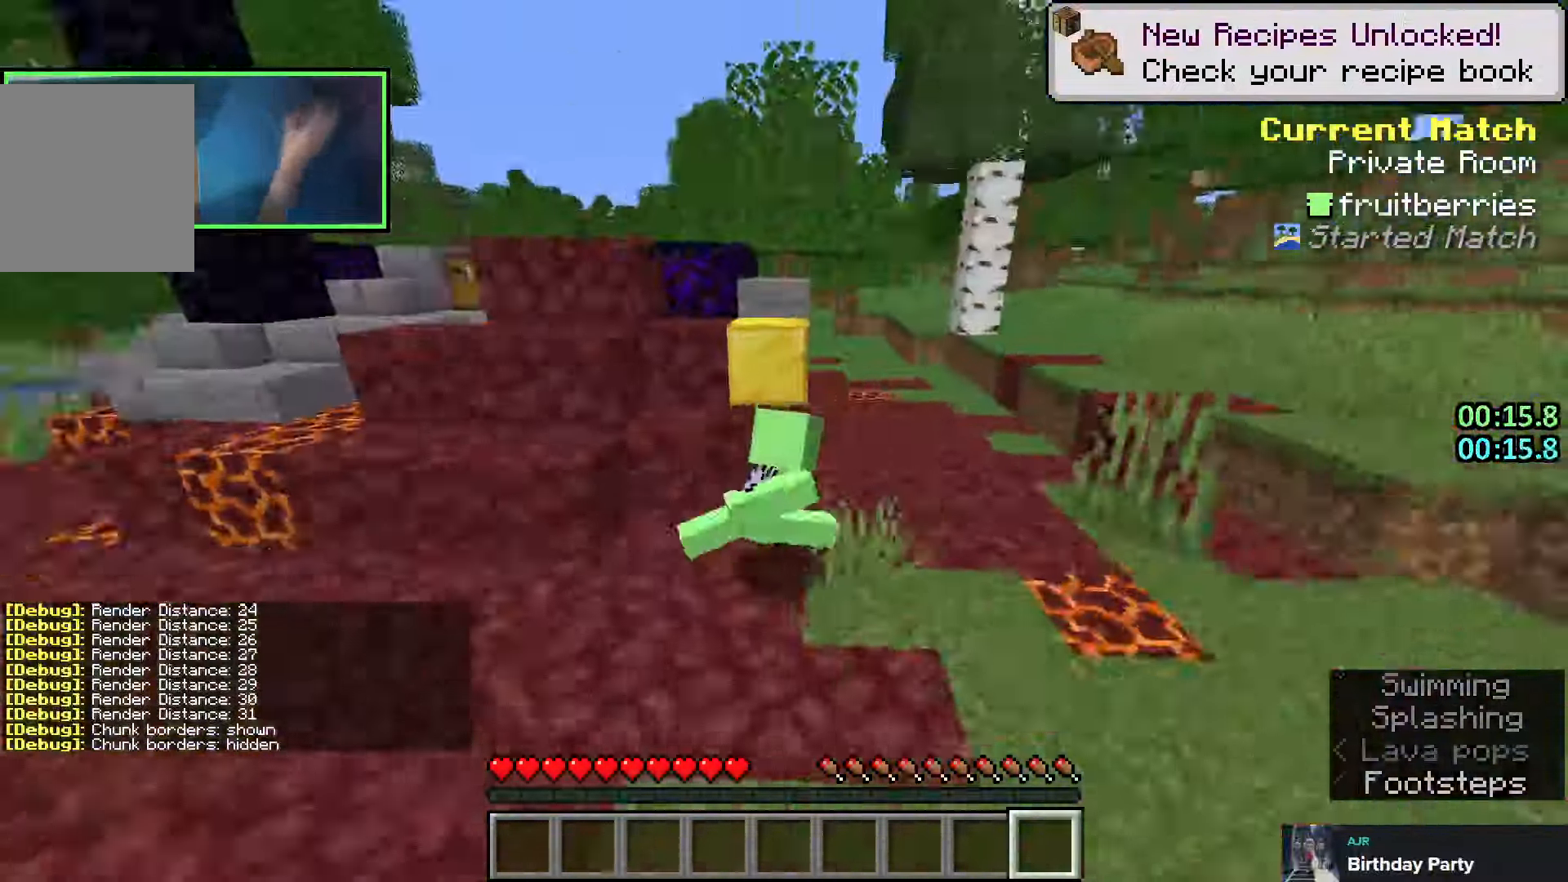
{"keys": ["a", "shift", "w"], "events": [[100, "space", "down"], [250, "space", "up"], [400, "a", "down"]]}
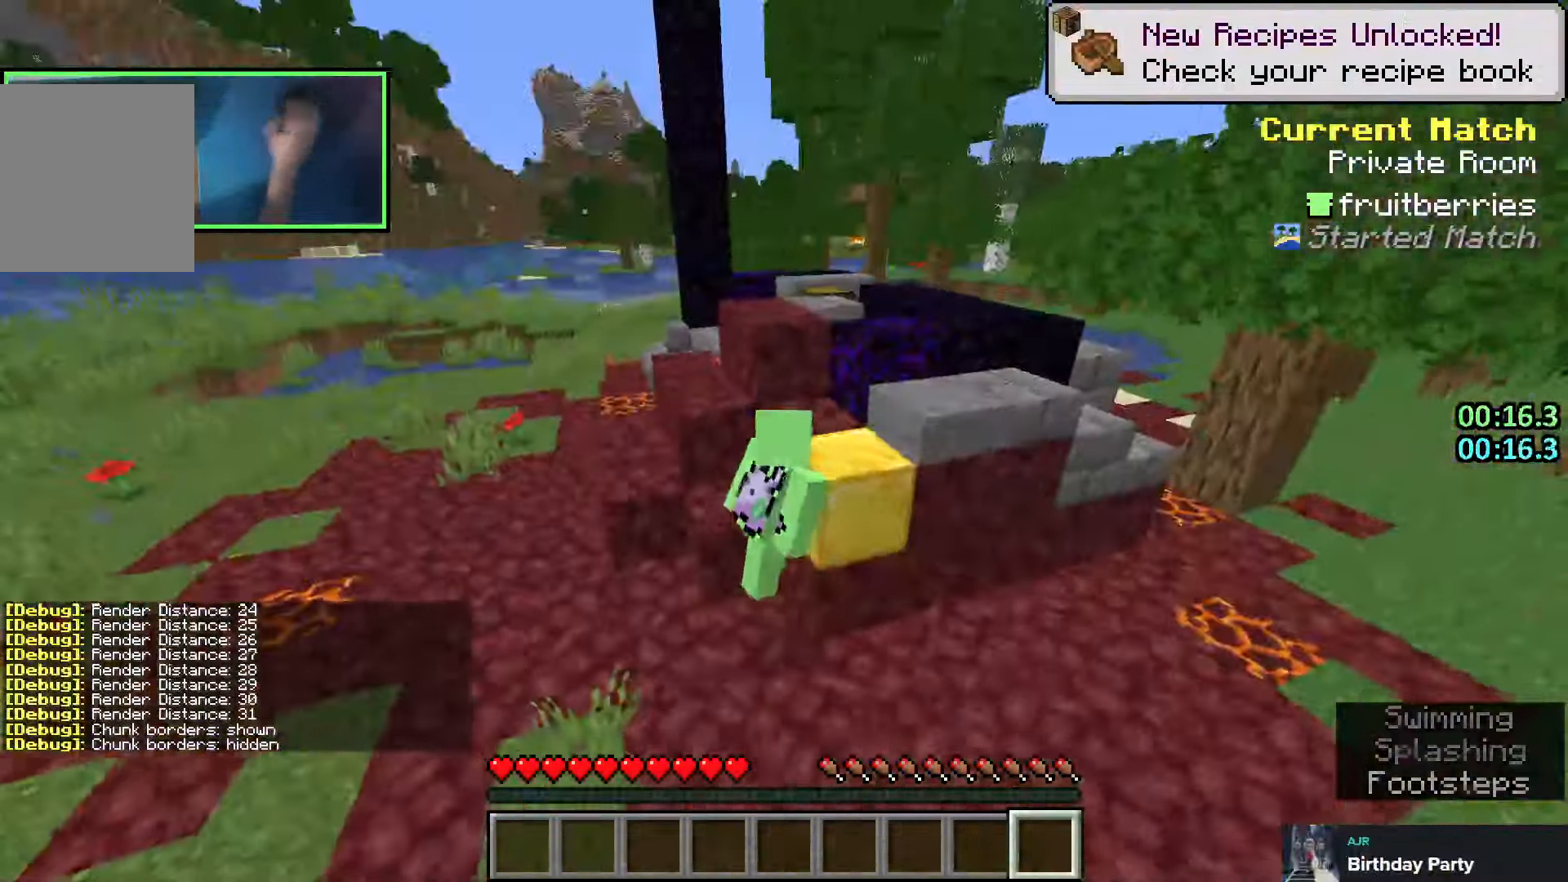
{"keys": ["d", "shift", "w"], "events": [[33, "a", "up"], [200, "space", "down"], [383, "space", "up"], [483, "d", "down"]]}
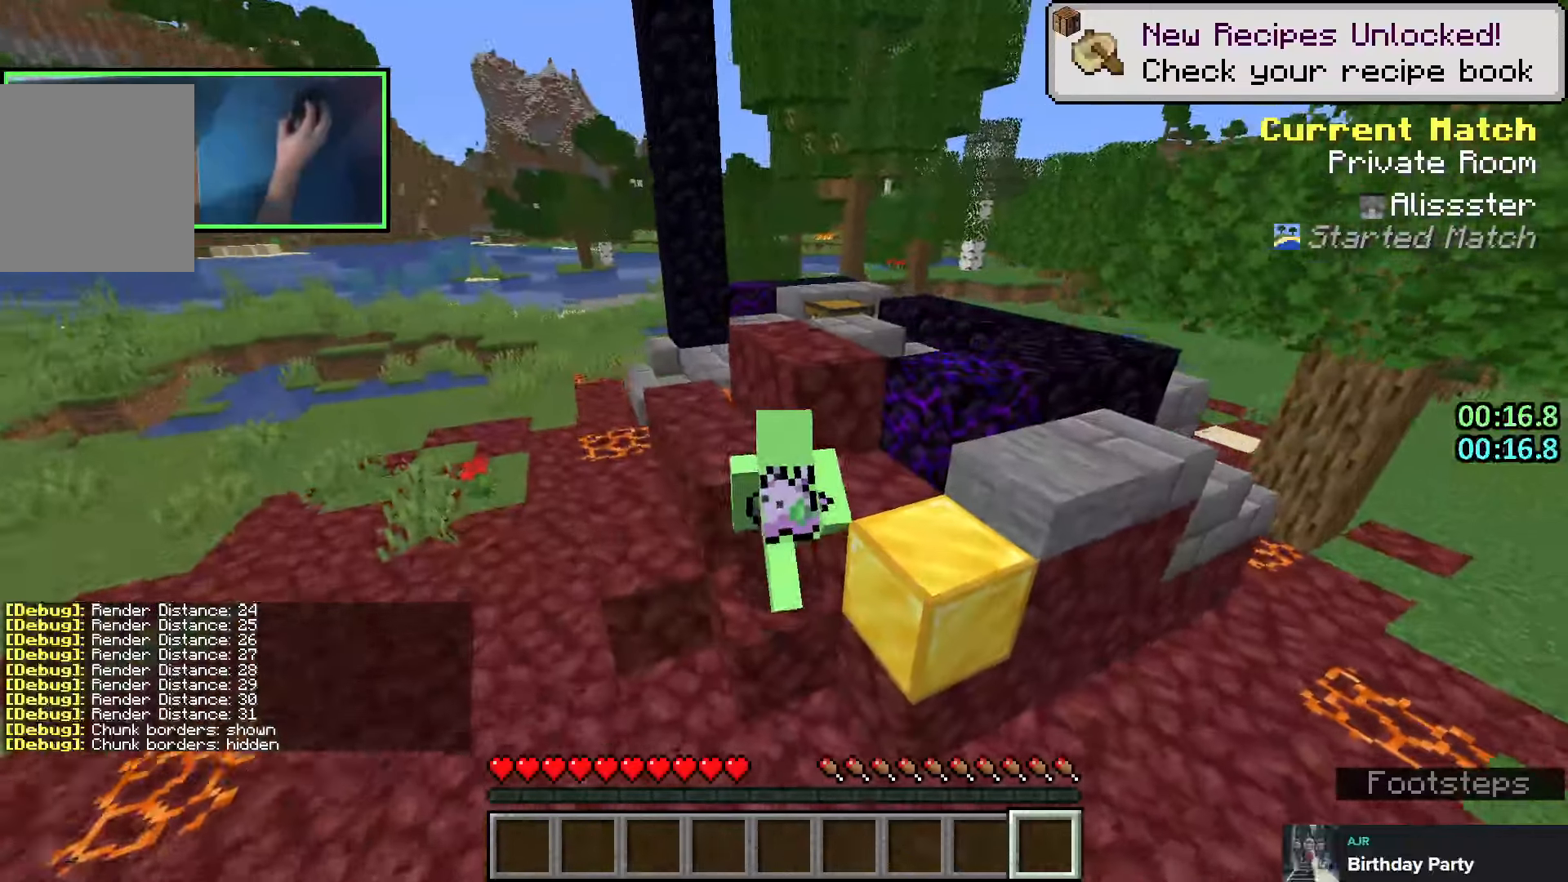
{"keys": ["shift"], "events": [[100, "space", "down"], [266, "space", "up"], [283, "d", "up"], [366, "q", "down"], [400, "d", "down"], [450, "q", "up"], [483, "w", "up"], [500, "d", "up"]]}
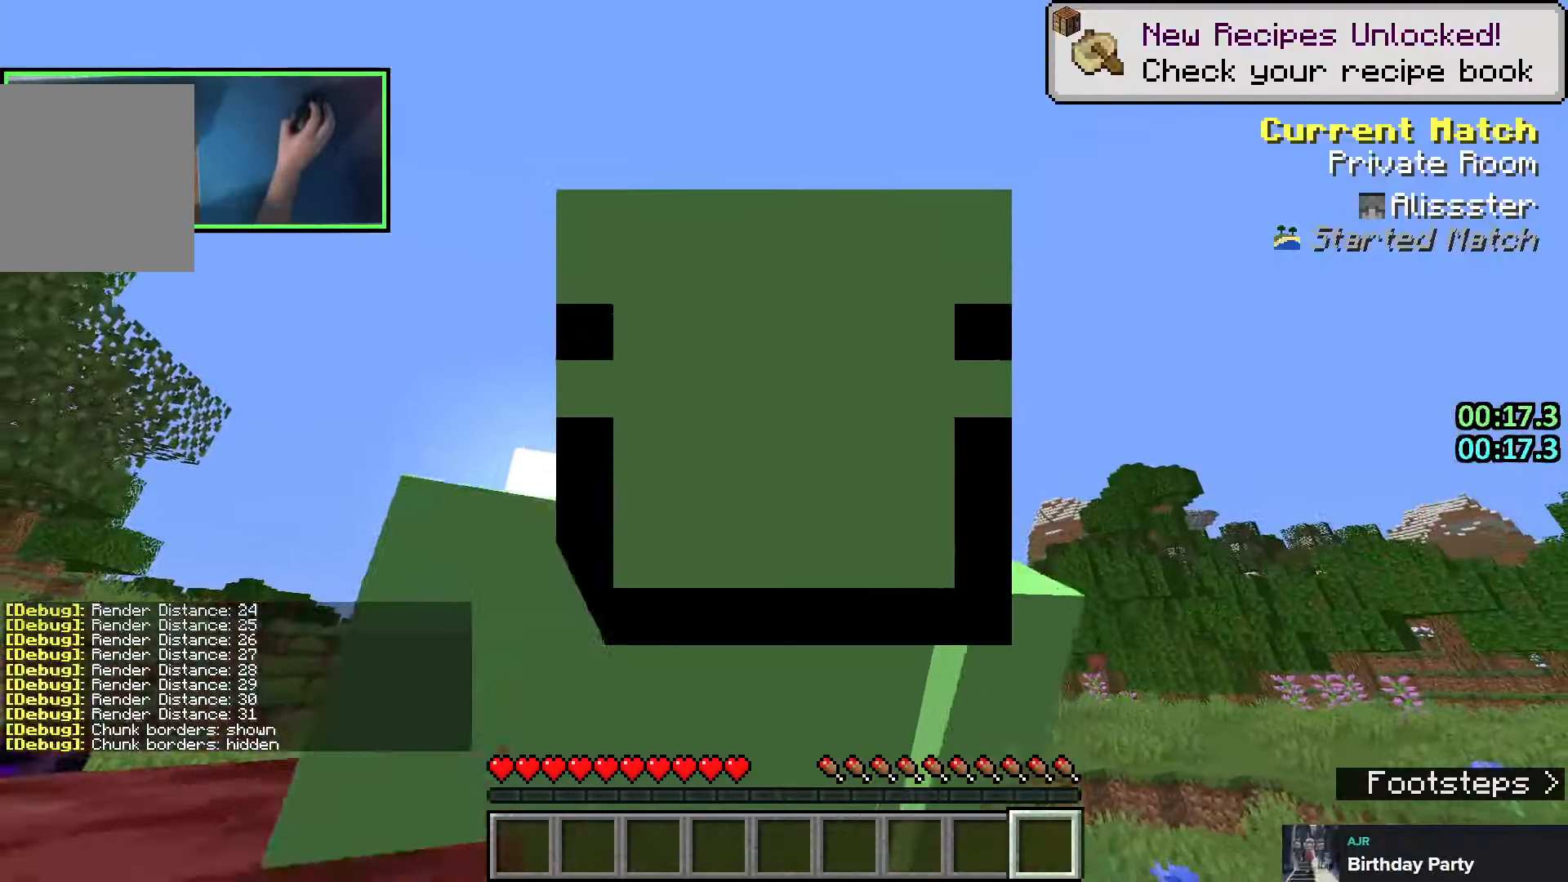
{"keys": ["shift", "w"], "events": [[33, "q", "down"], [133, "q", "up"], [183, "space", "down"], [200, "d", "down"], [350, "space", "up"], [383, "w", "down"], [483, "d", "up"]]}
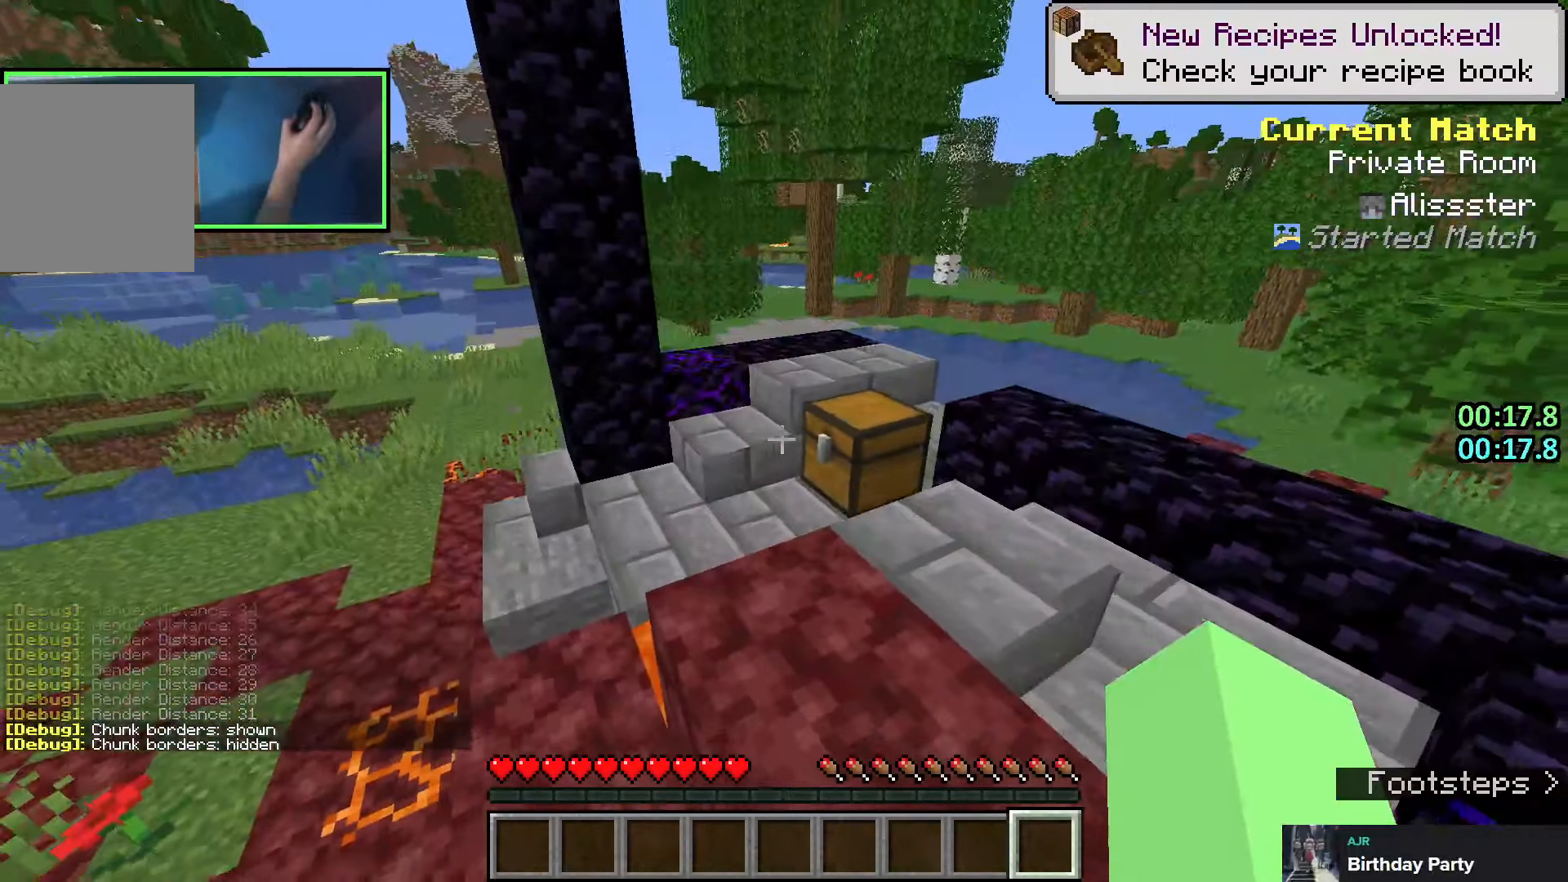
{"keys": ["shift"], "events": [[166, "w", "up"], [433, "w", "down"], [483, "w", "up"]]}
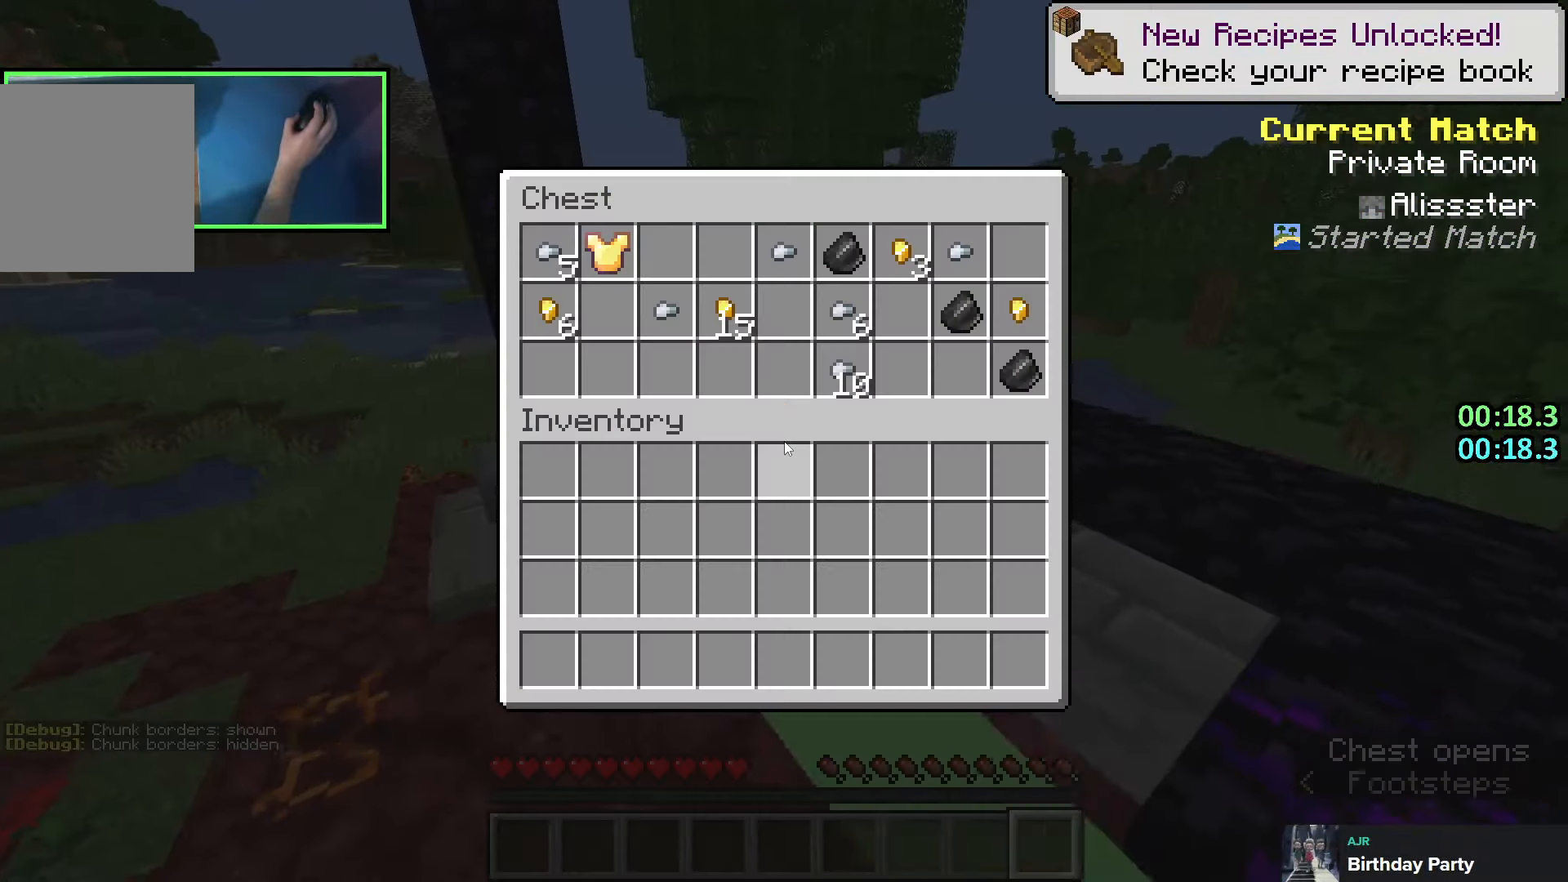
{"keys": ["shift"], "events": []}
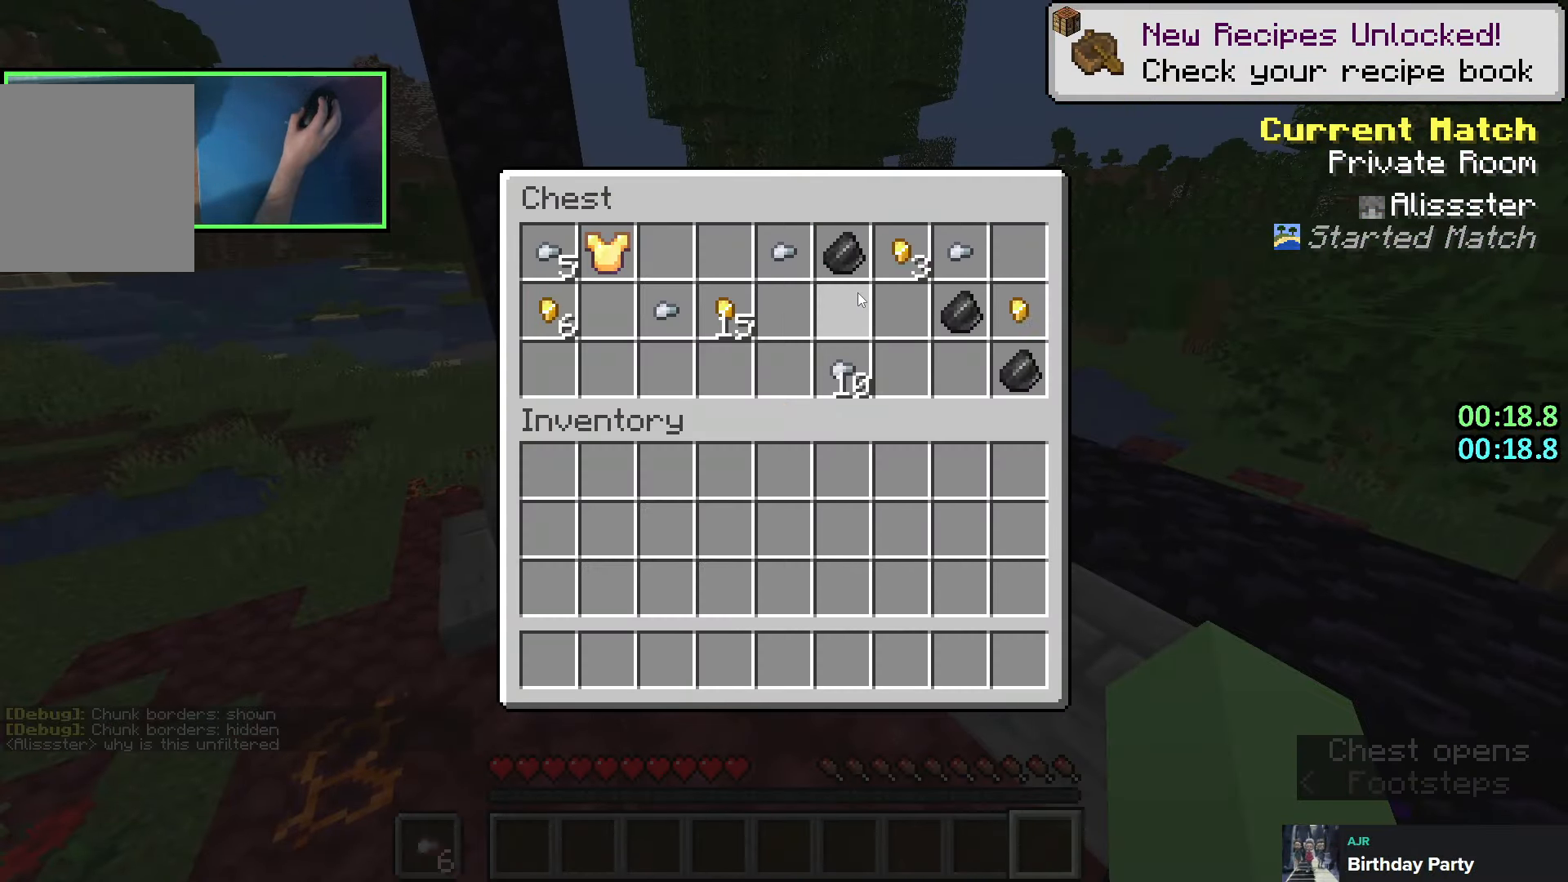
{"keys": ["shift"], "events": []}
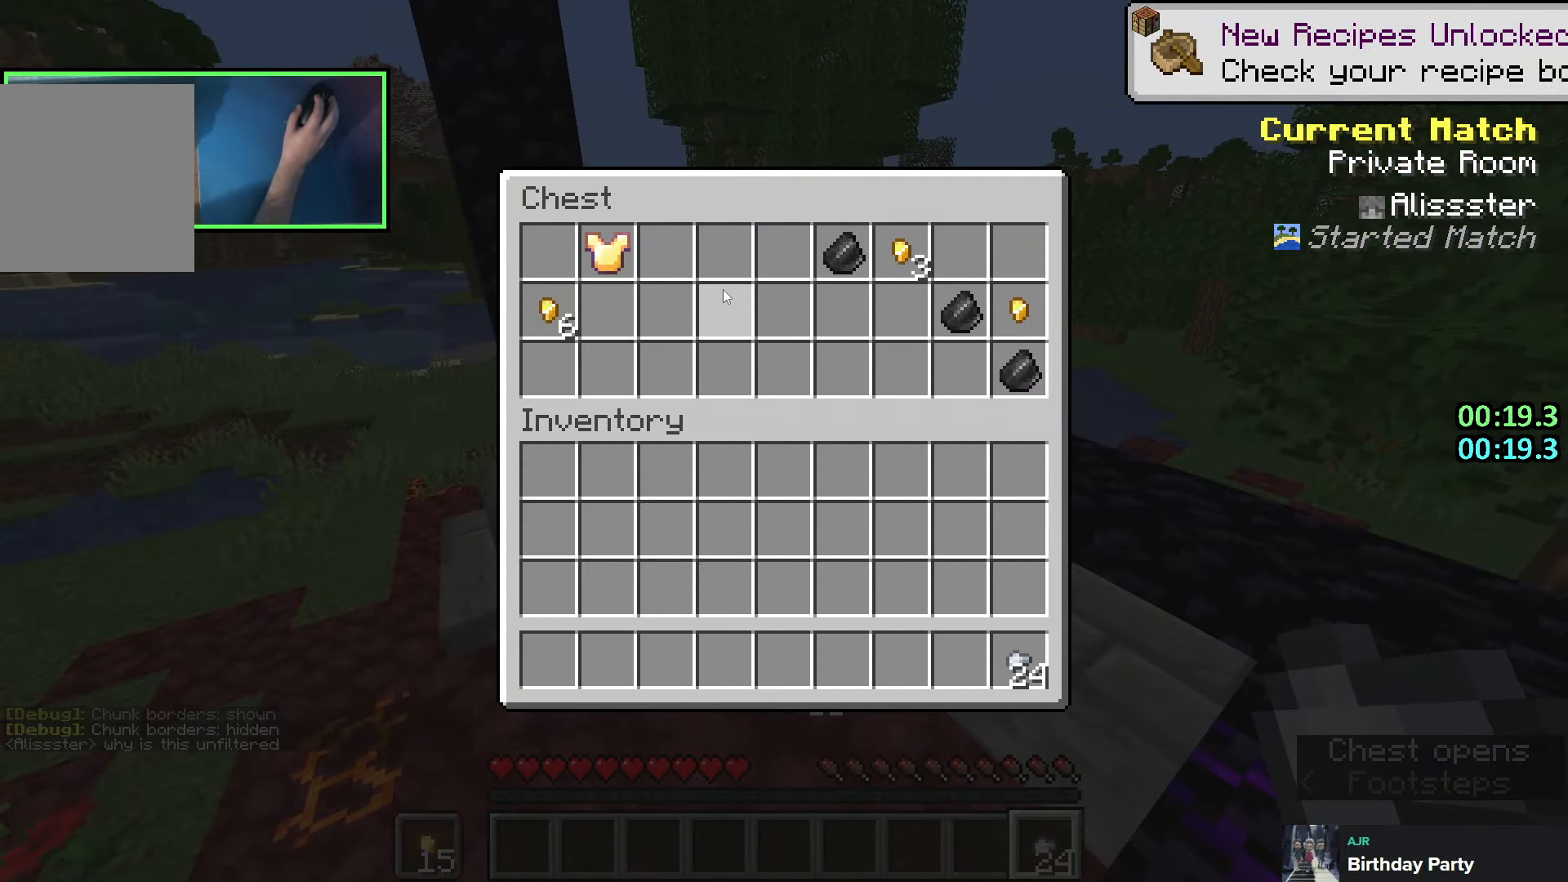
{"keys": ["shift"], "events": []}
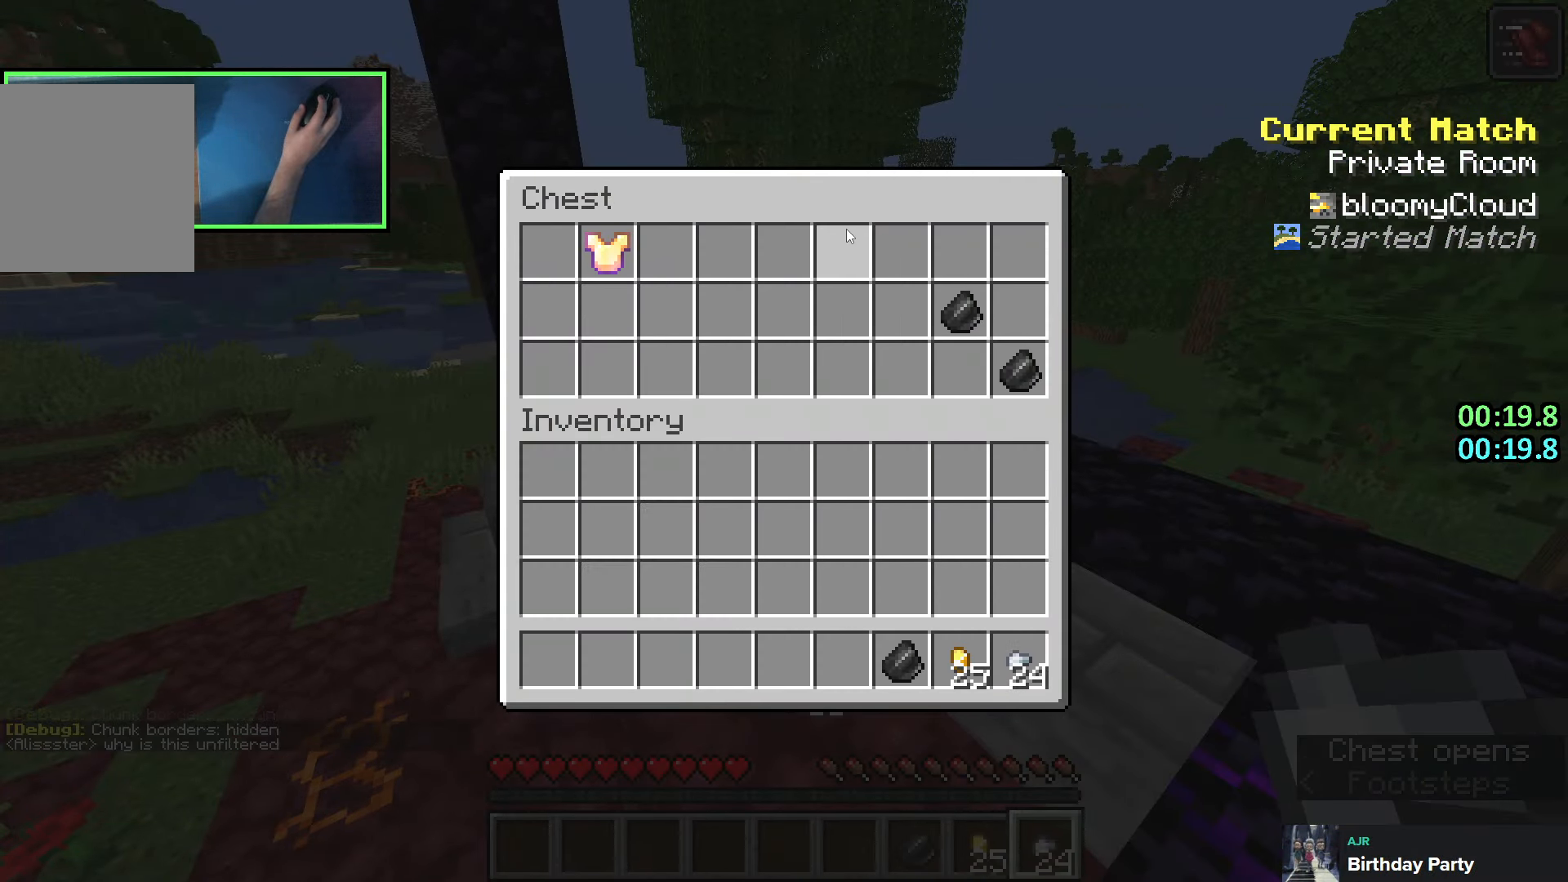
{"keys": ["e", "shift"], "events": [[500, "e", "down"]]}
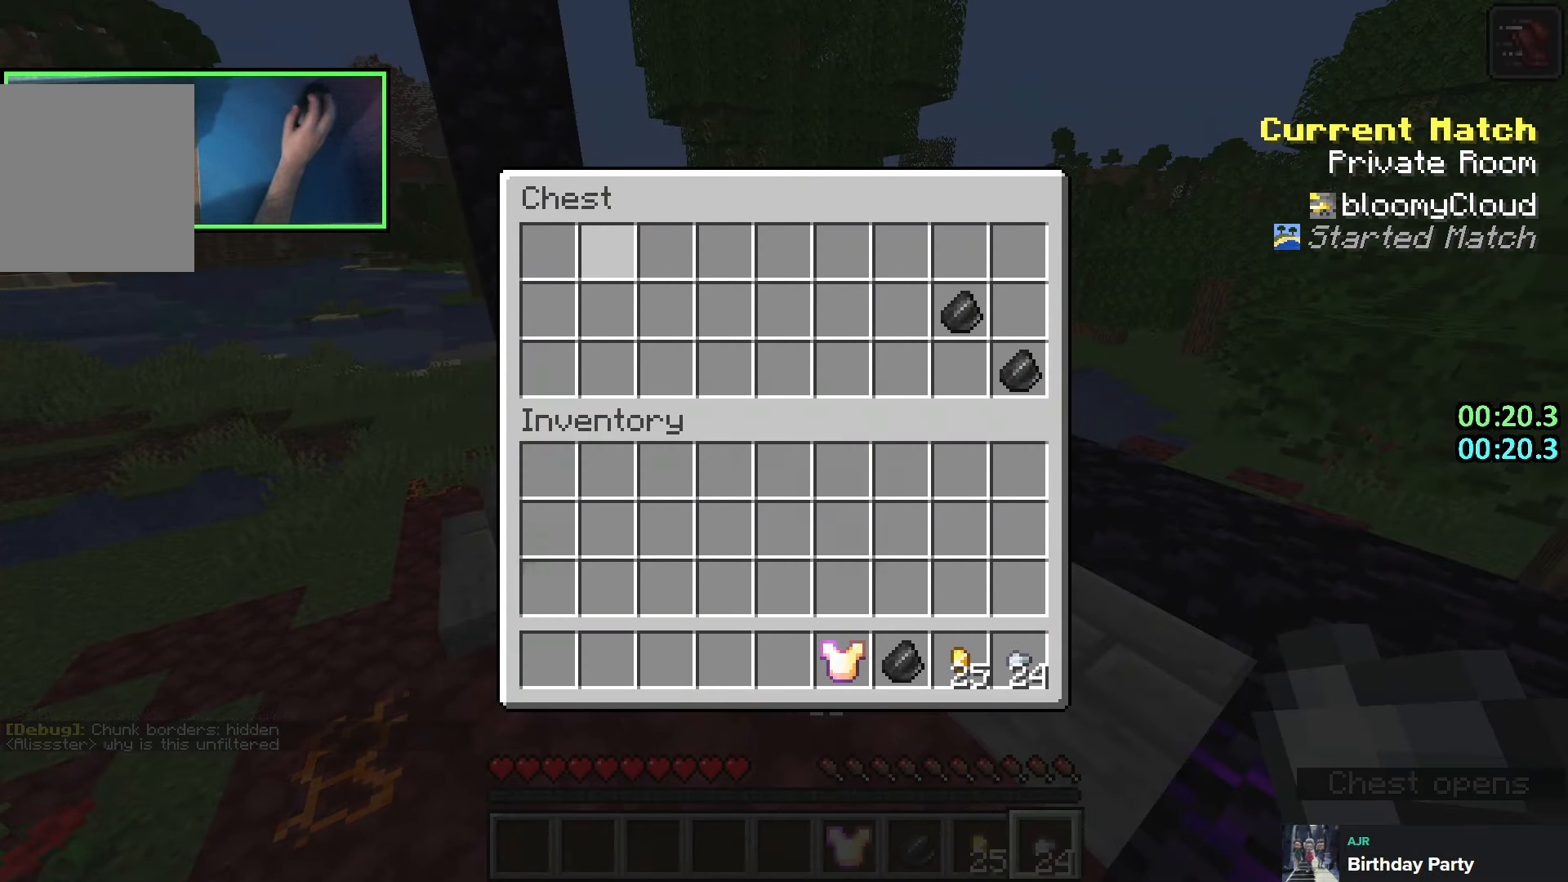
{"keys": ["shift"], "events": [[66, "w", "down"], [100, "e", "up"], [216, "d", "down"], [283, "d", "up"], [433, "w", "up"]]}
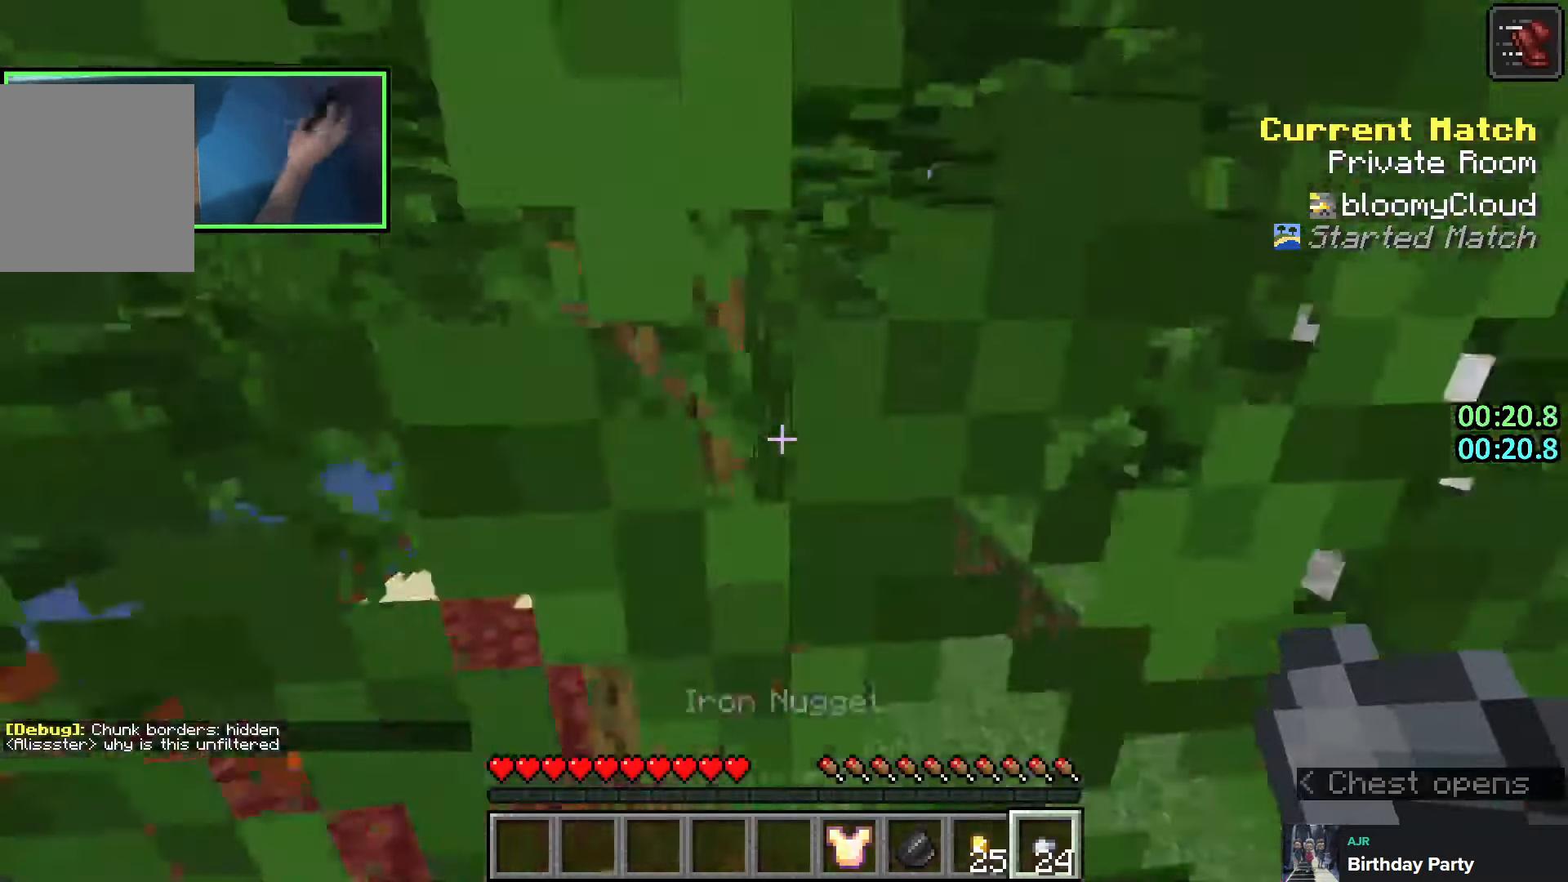
{"keys": ["shift"], "events": [[50, "w", "down"], [366, "w", "up"]]}
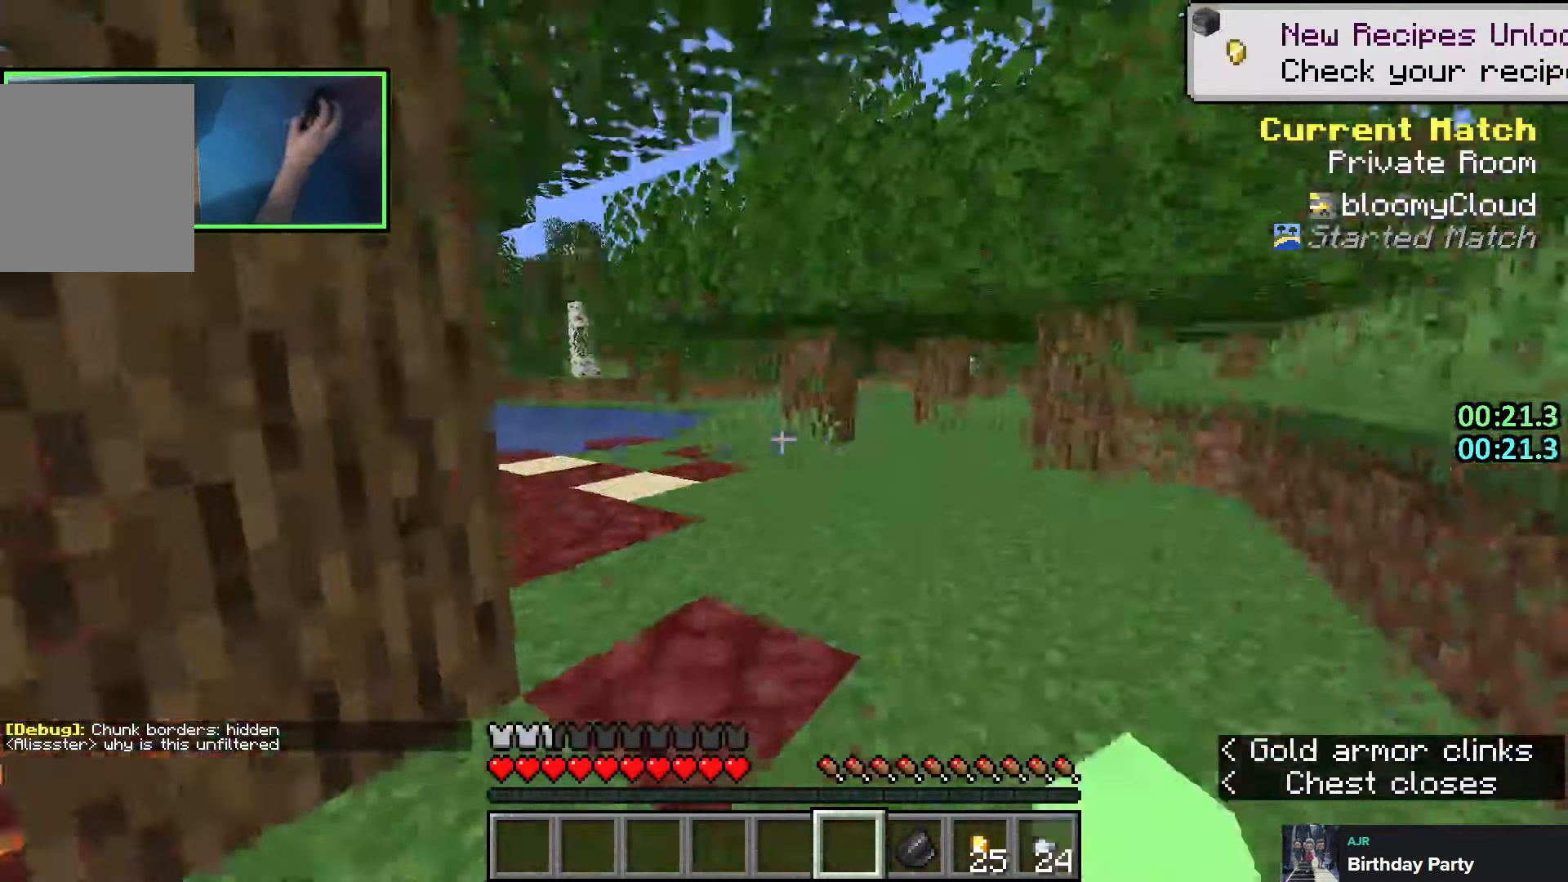
{"keys": ["shift"], "events": []}
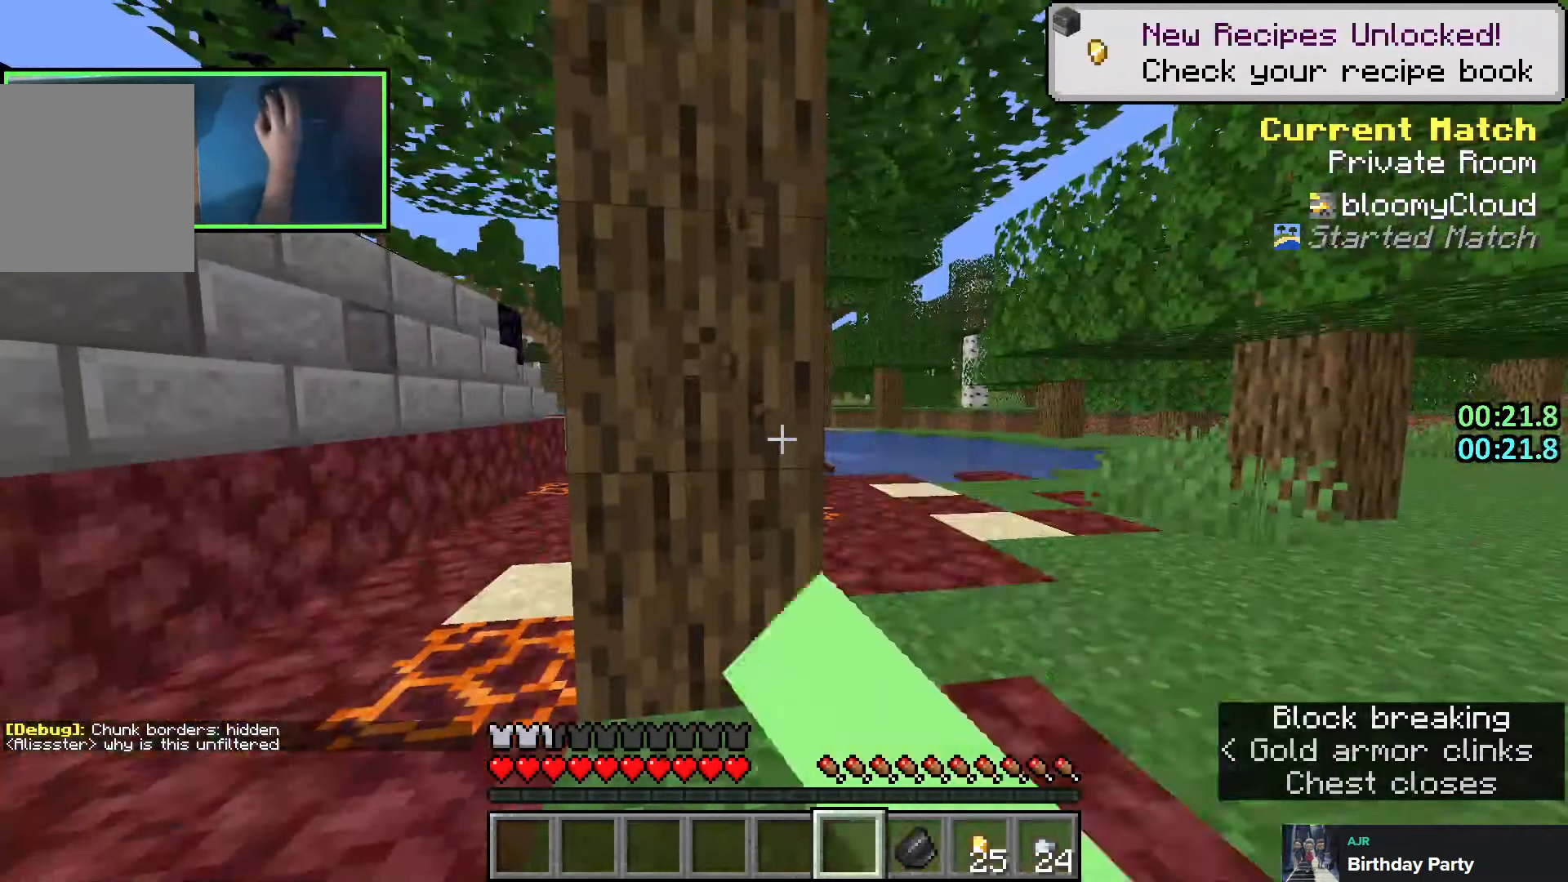
{"keys": ["shift"], "events": []}
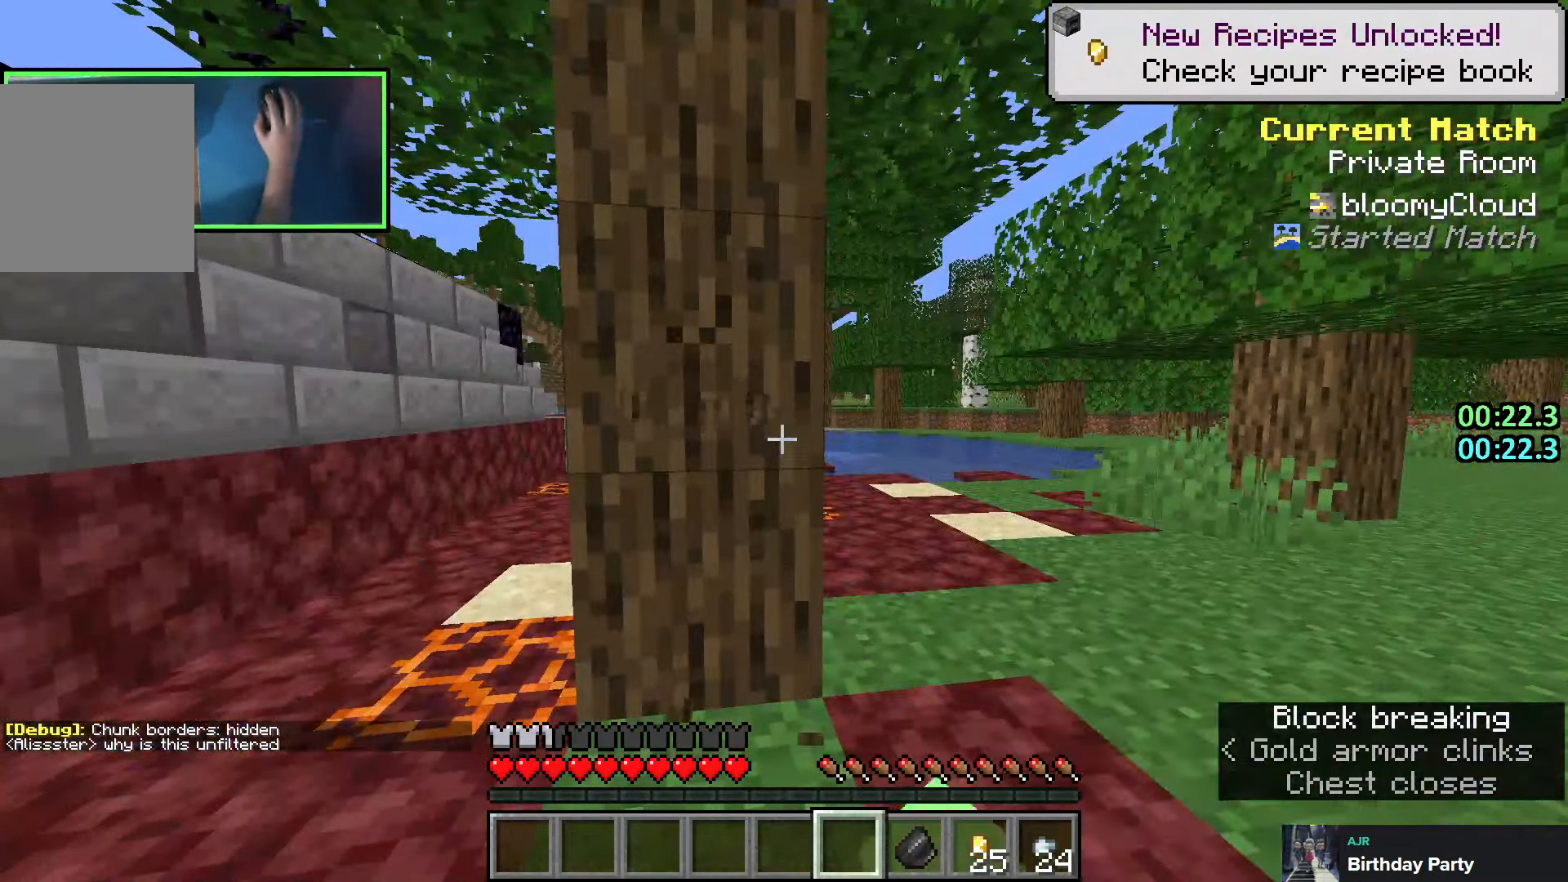
{"keys": ["shift"], "events": []}
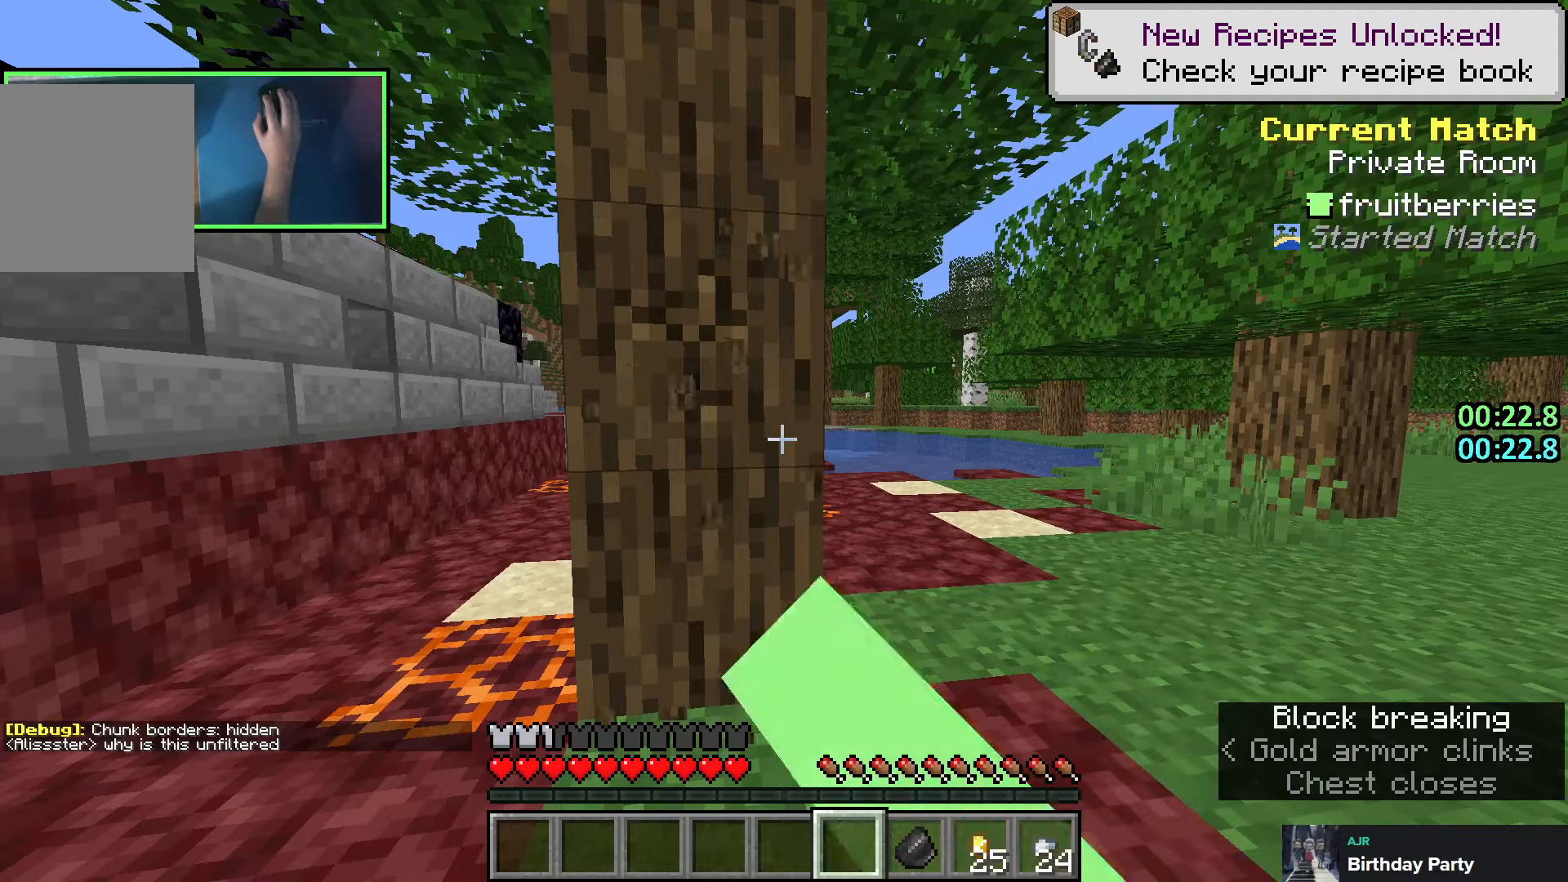
{"keys": ["shift"], "events": [[166, "q", "down"], [250, "q", "up"], [333, "q", "down"], [450, "q", "up"]]}
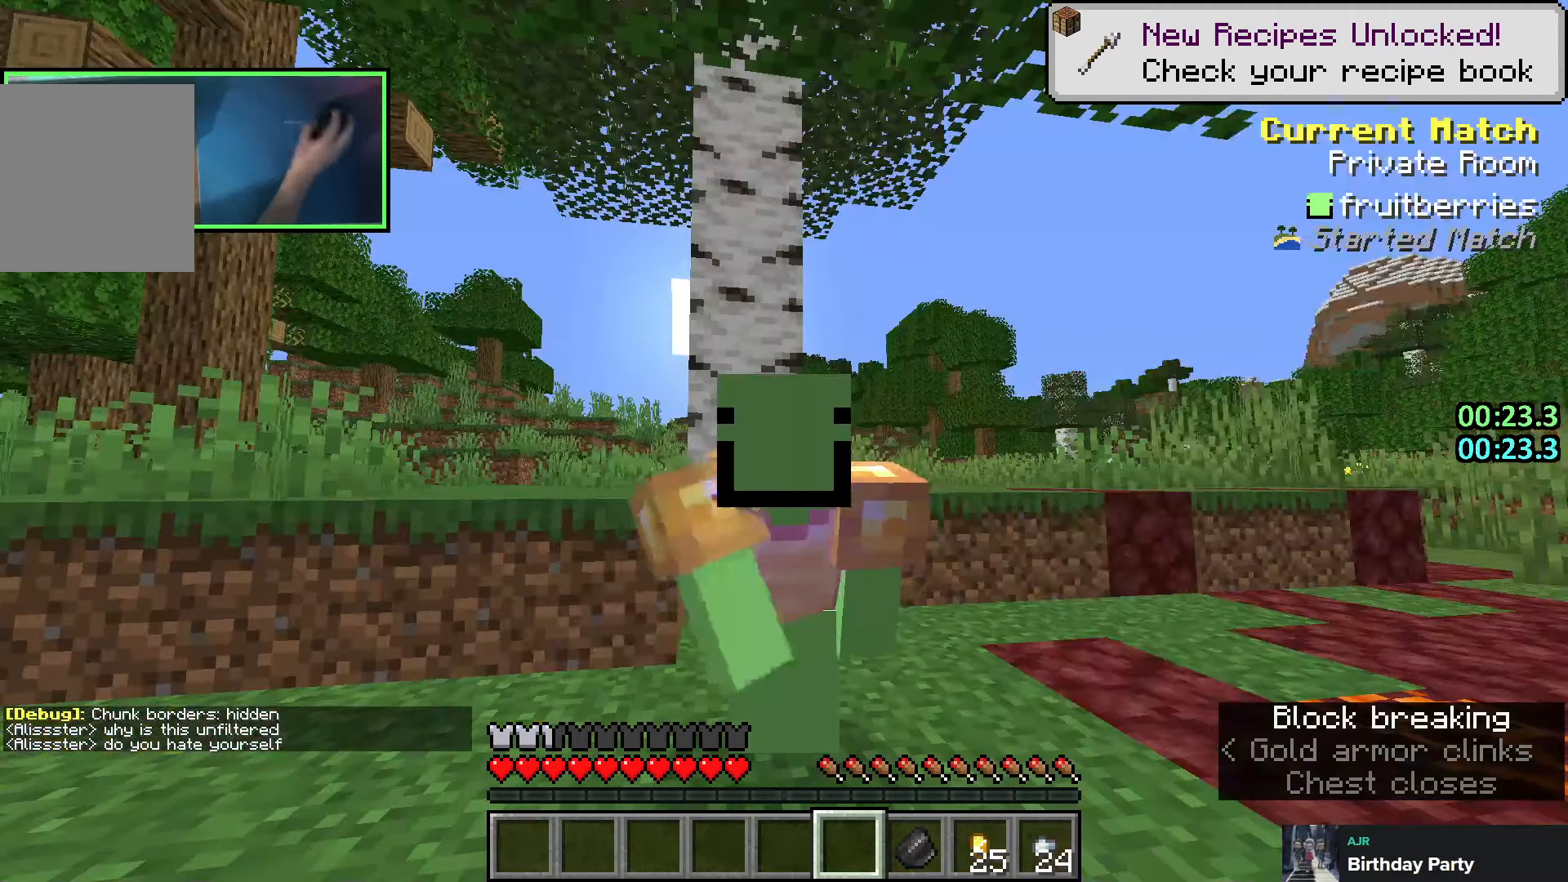
{"keys": ["shift"], "events": []}
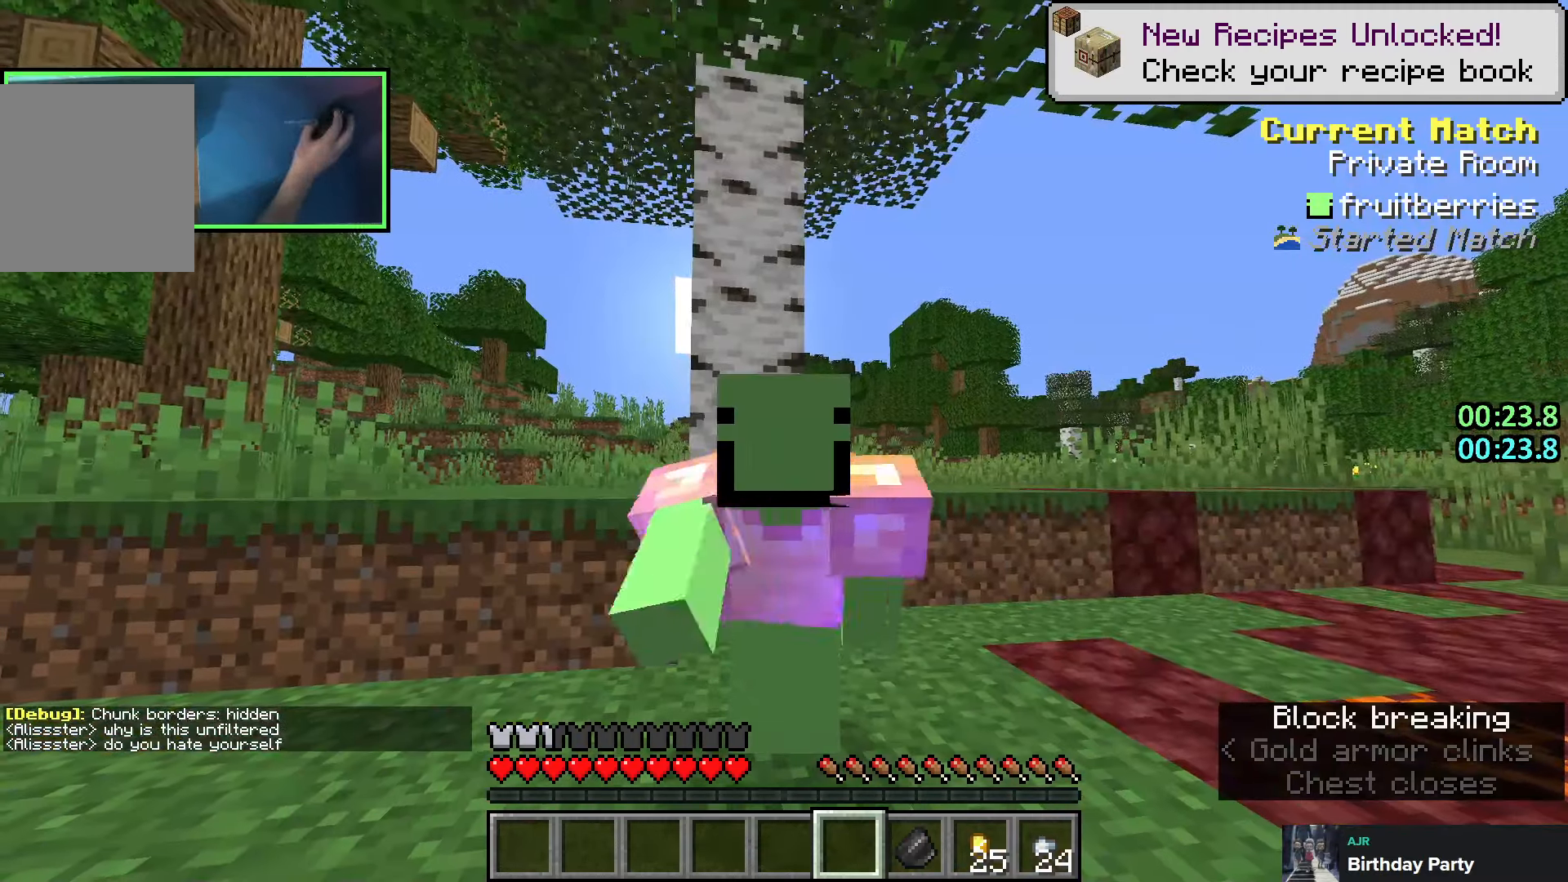
{"keys": ["q", "shift"], "events": [[466, "q", "down"]]}
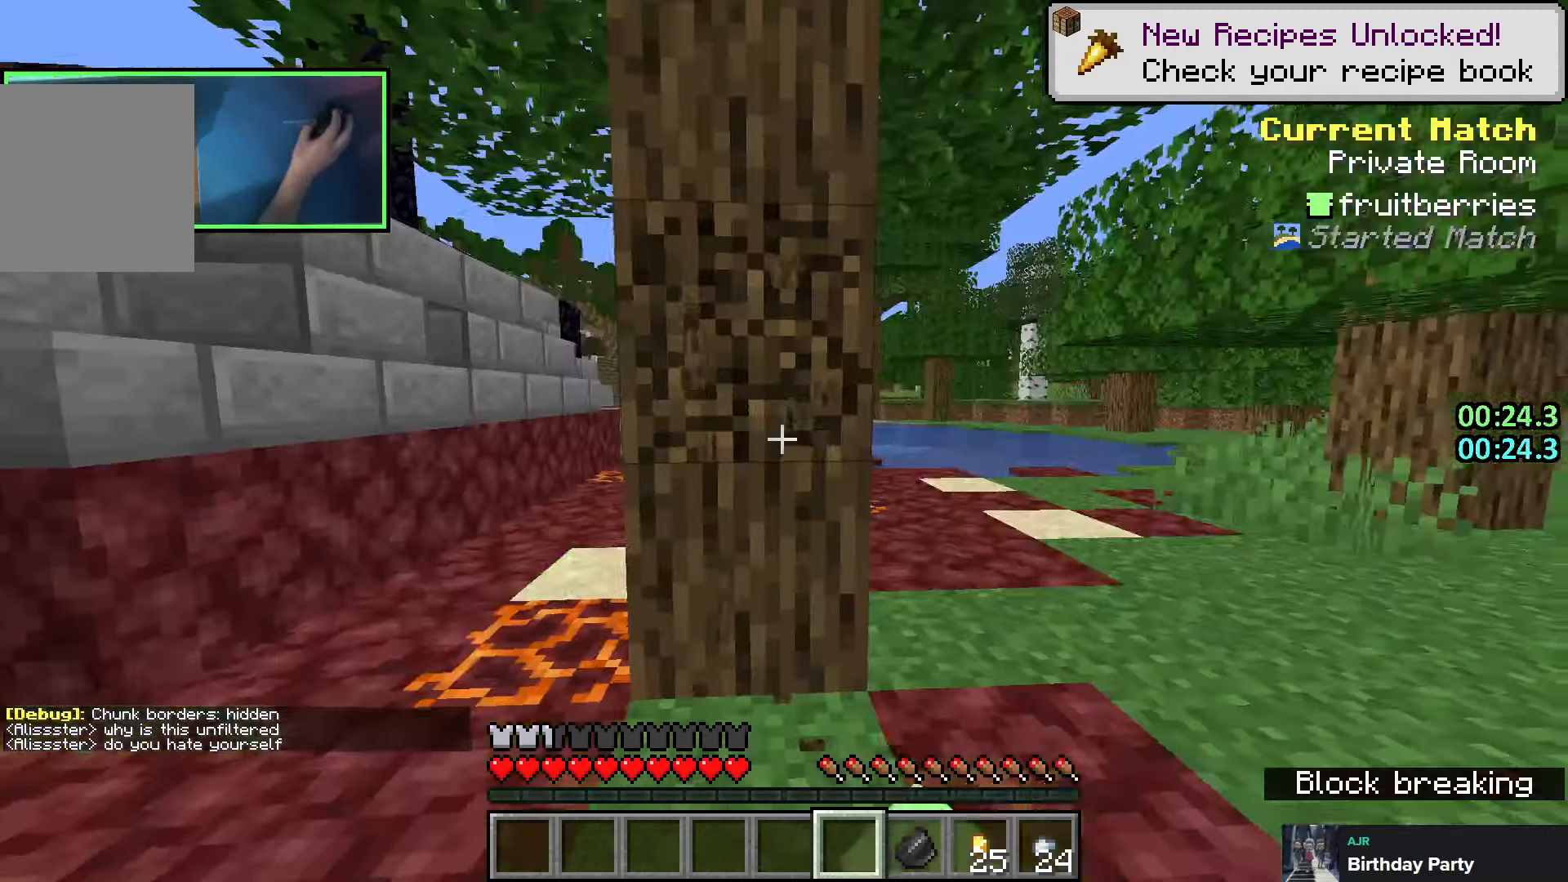
{"keys": ["shift"], "events": [[116, "q", "up"]]}
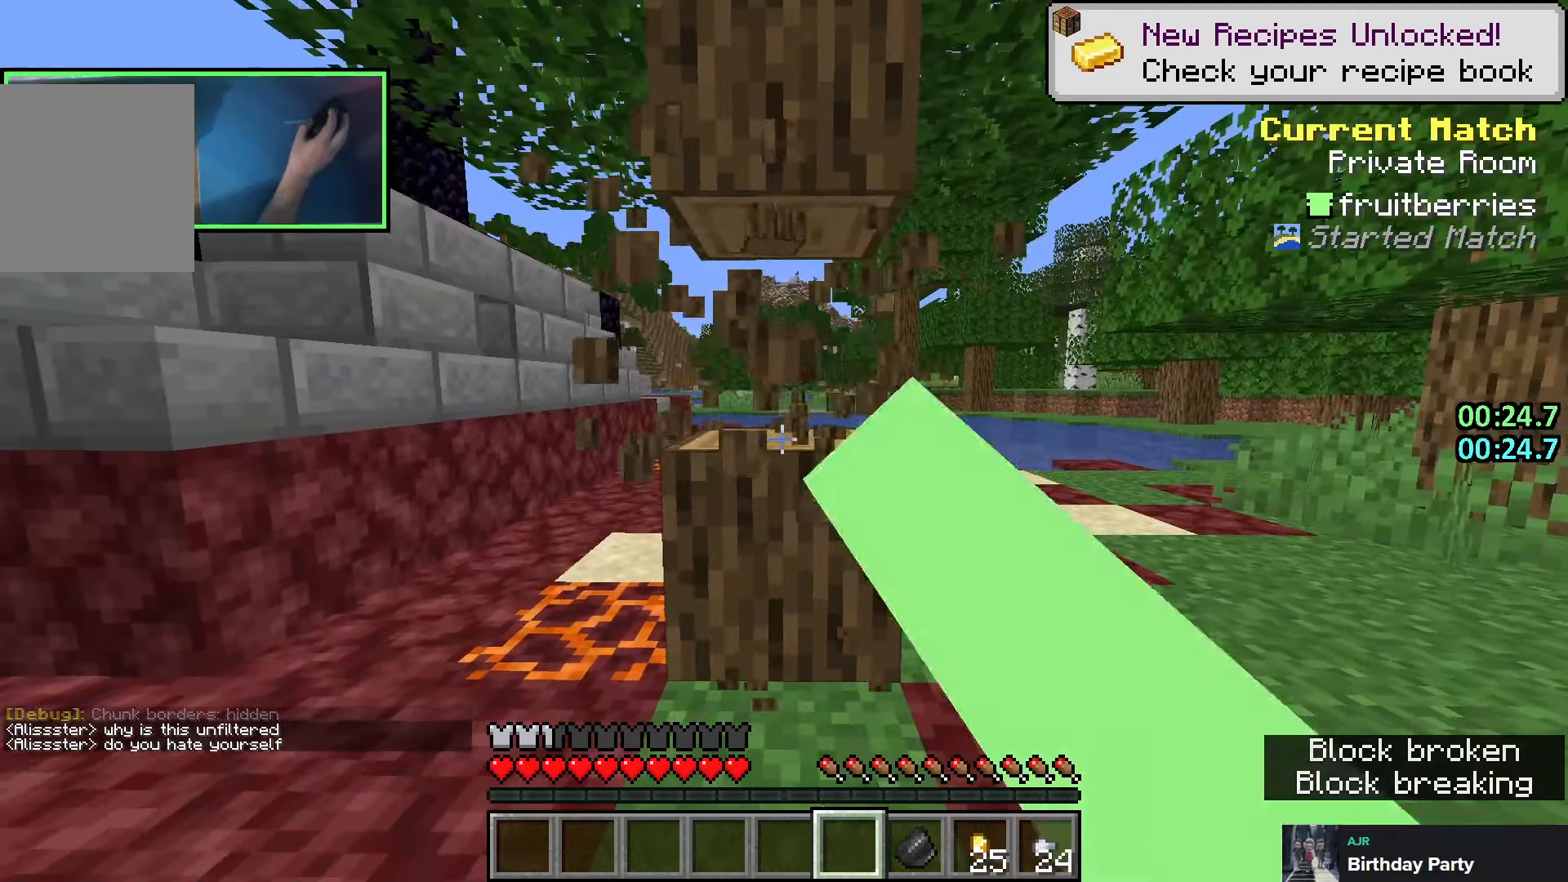
{"keys": ["shift"], "events": [[116, "d", "down"], [166, "d", "up"]]}
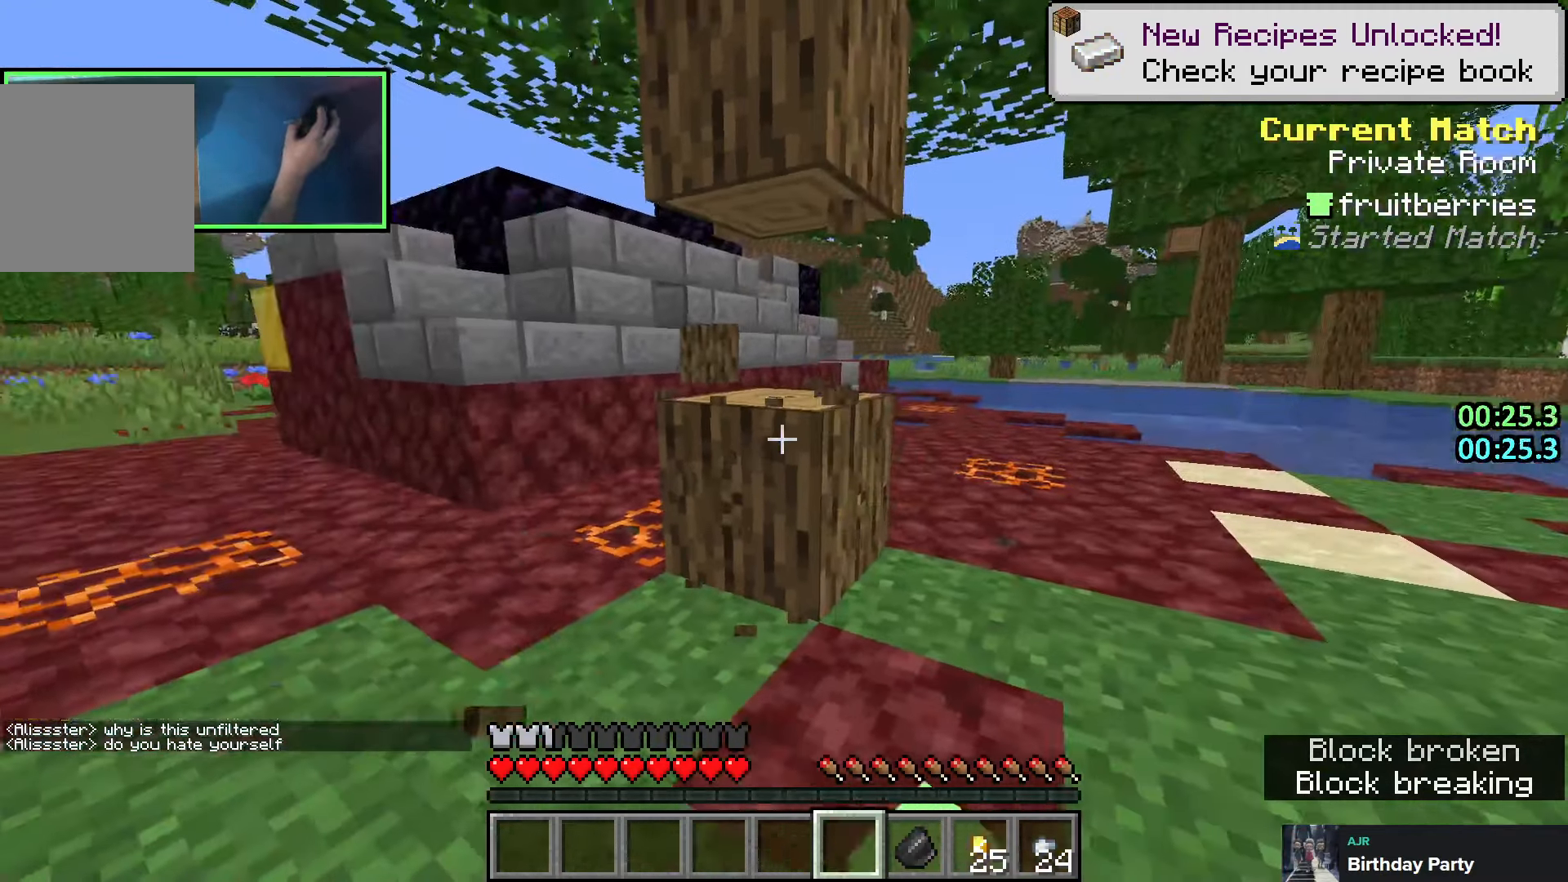
{"keys": ["shift"], "events": []}
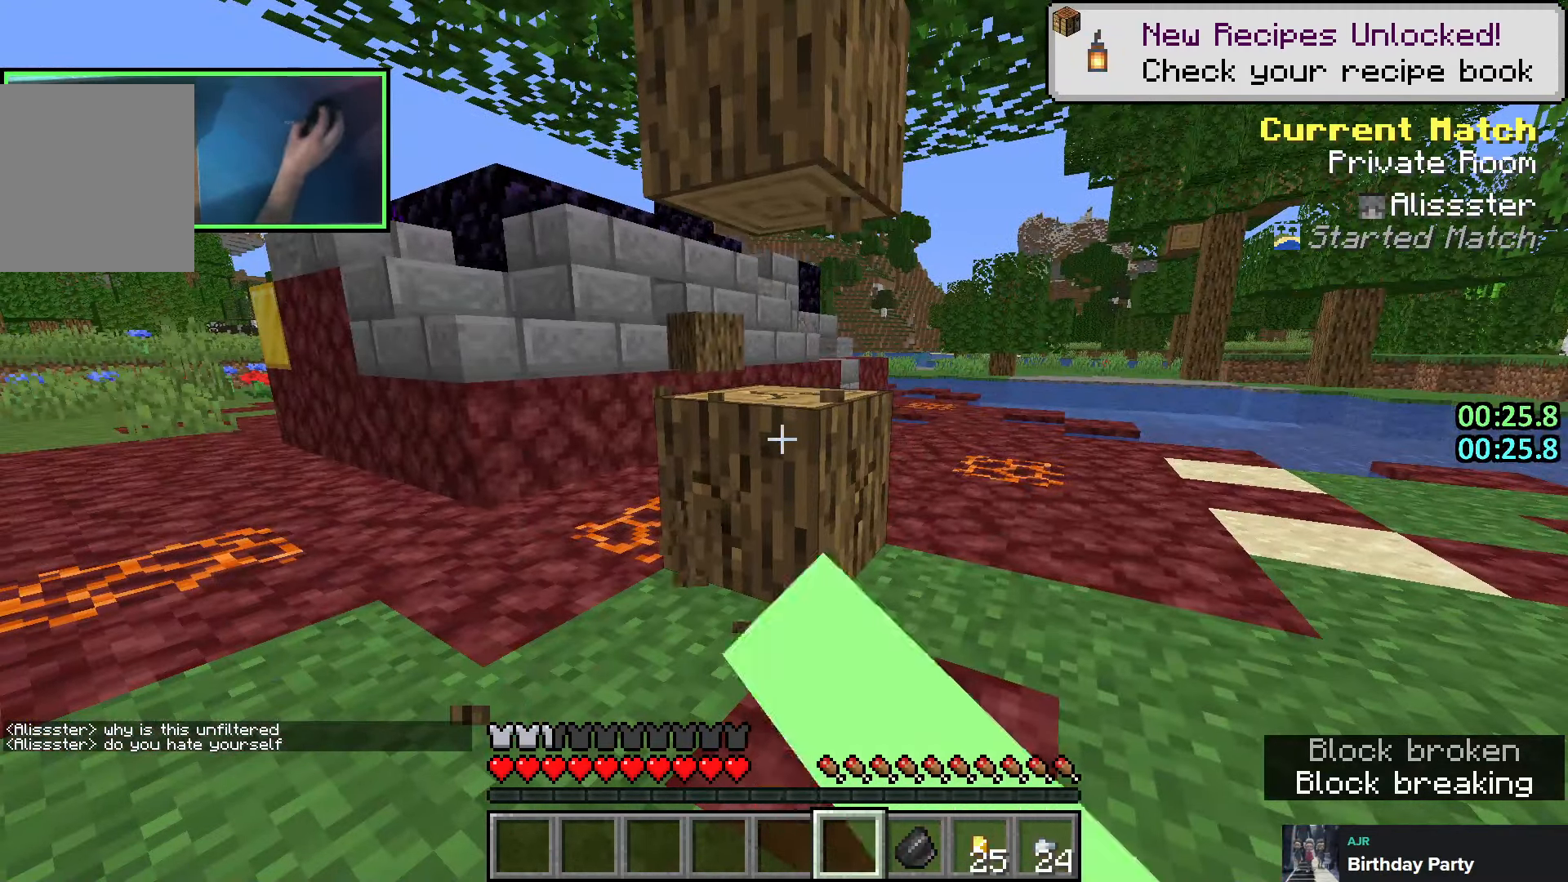
{"keys": ["shift"], "events": []}
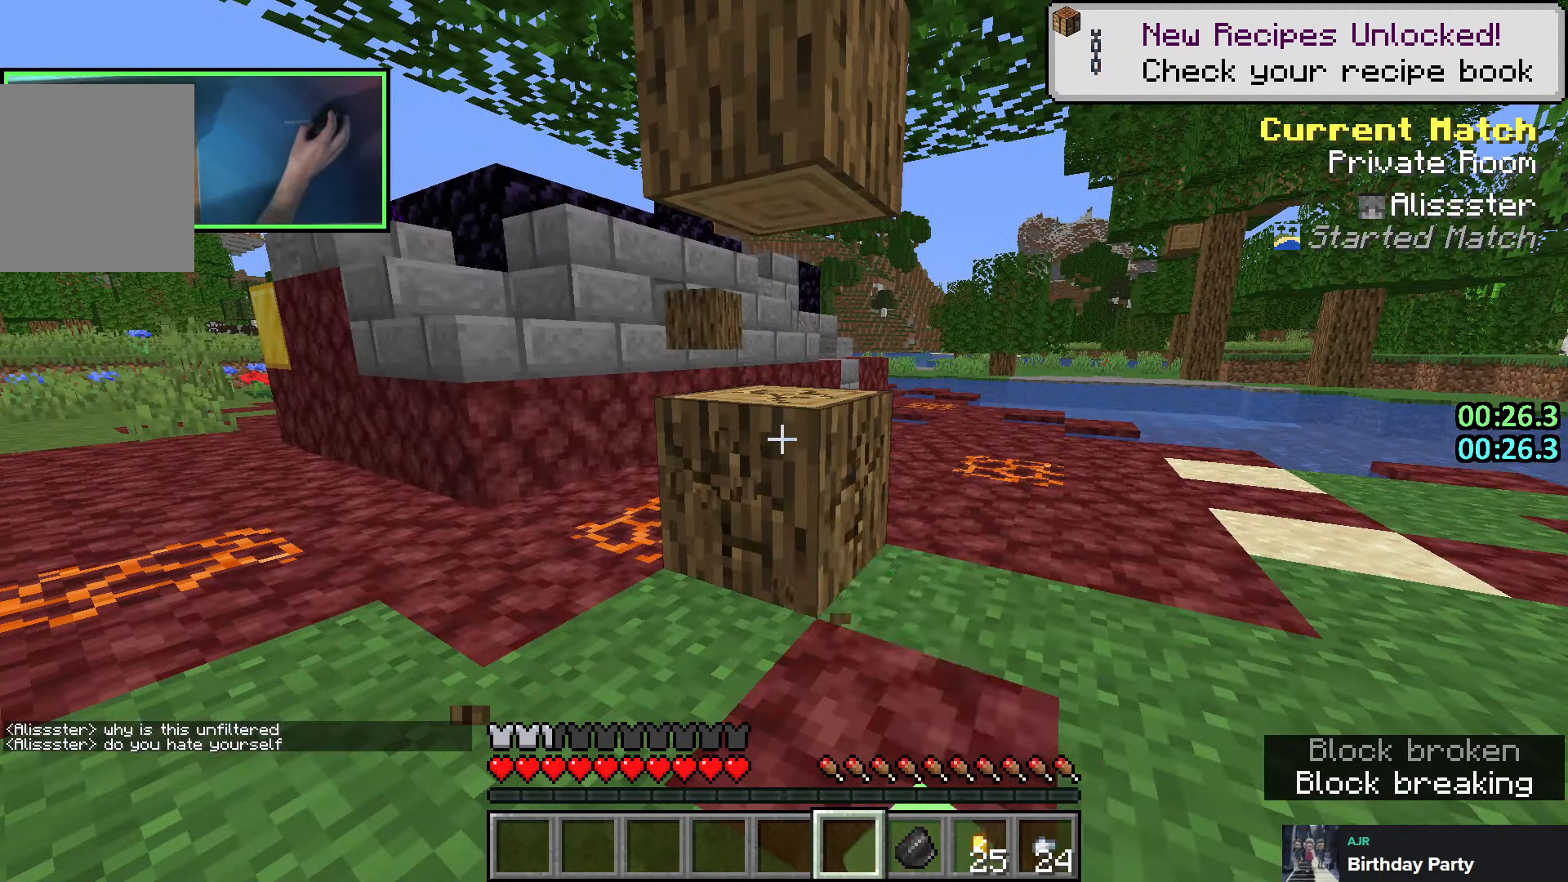
{"keys": ["shift"], "events": []}
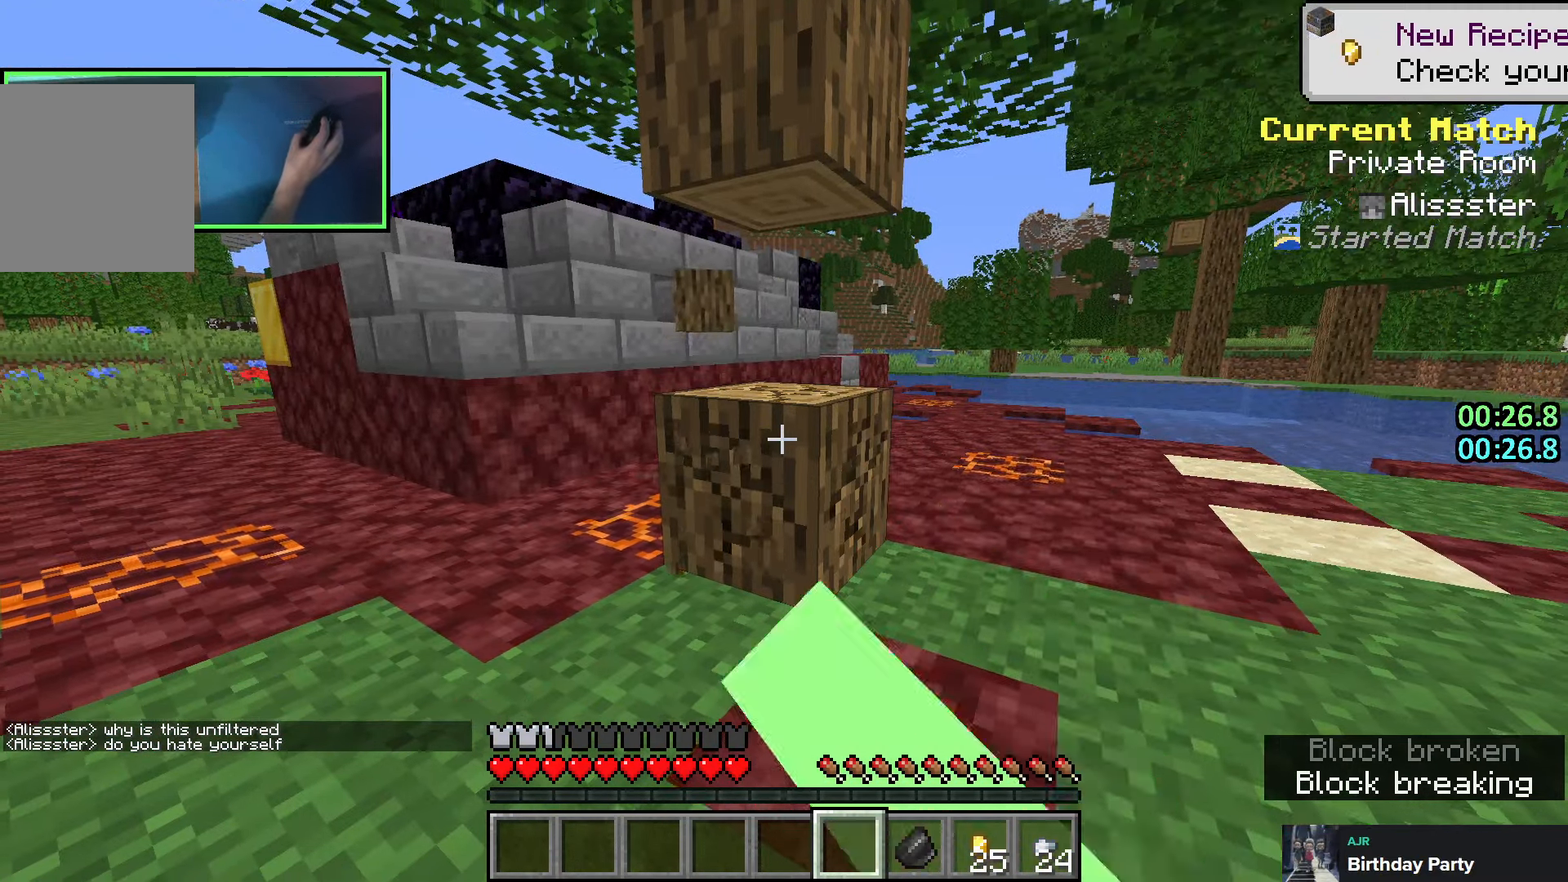
{"keys": ["shift"], "events": [[300, "w", "down"], [333, "w", "up"]]}
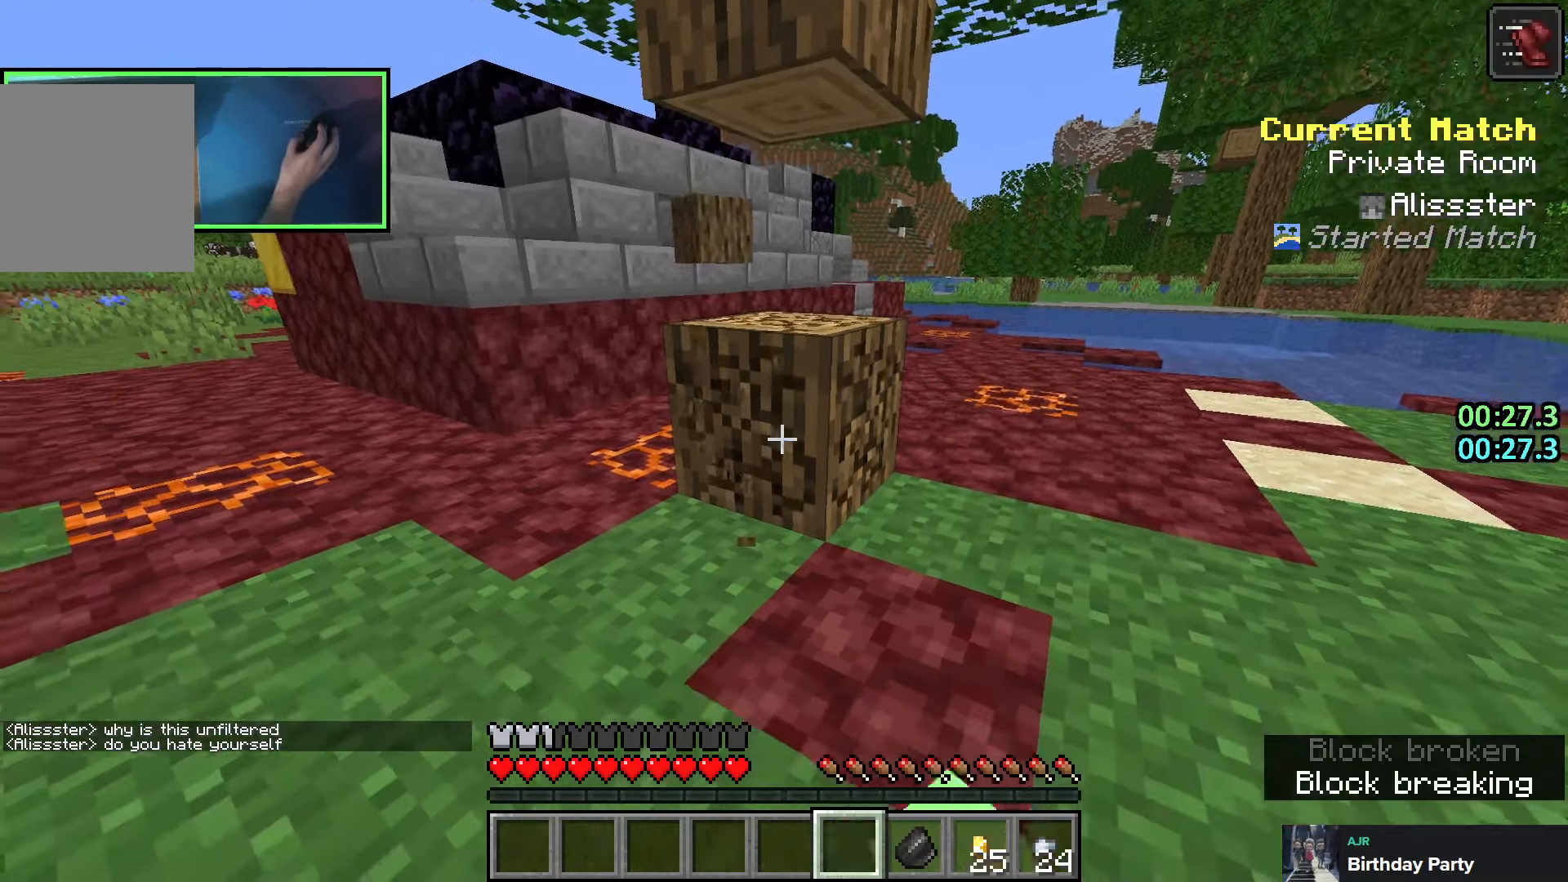
{"keys": ["shift"], "events": [[133, "w", "down"], [183, "w", "up"]]}
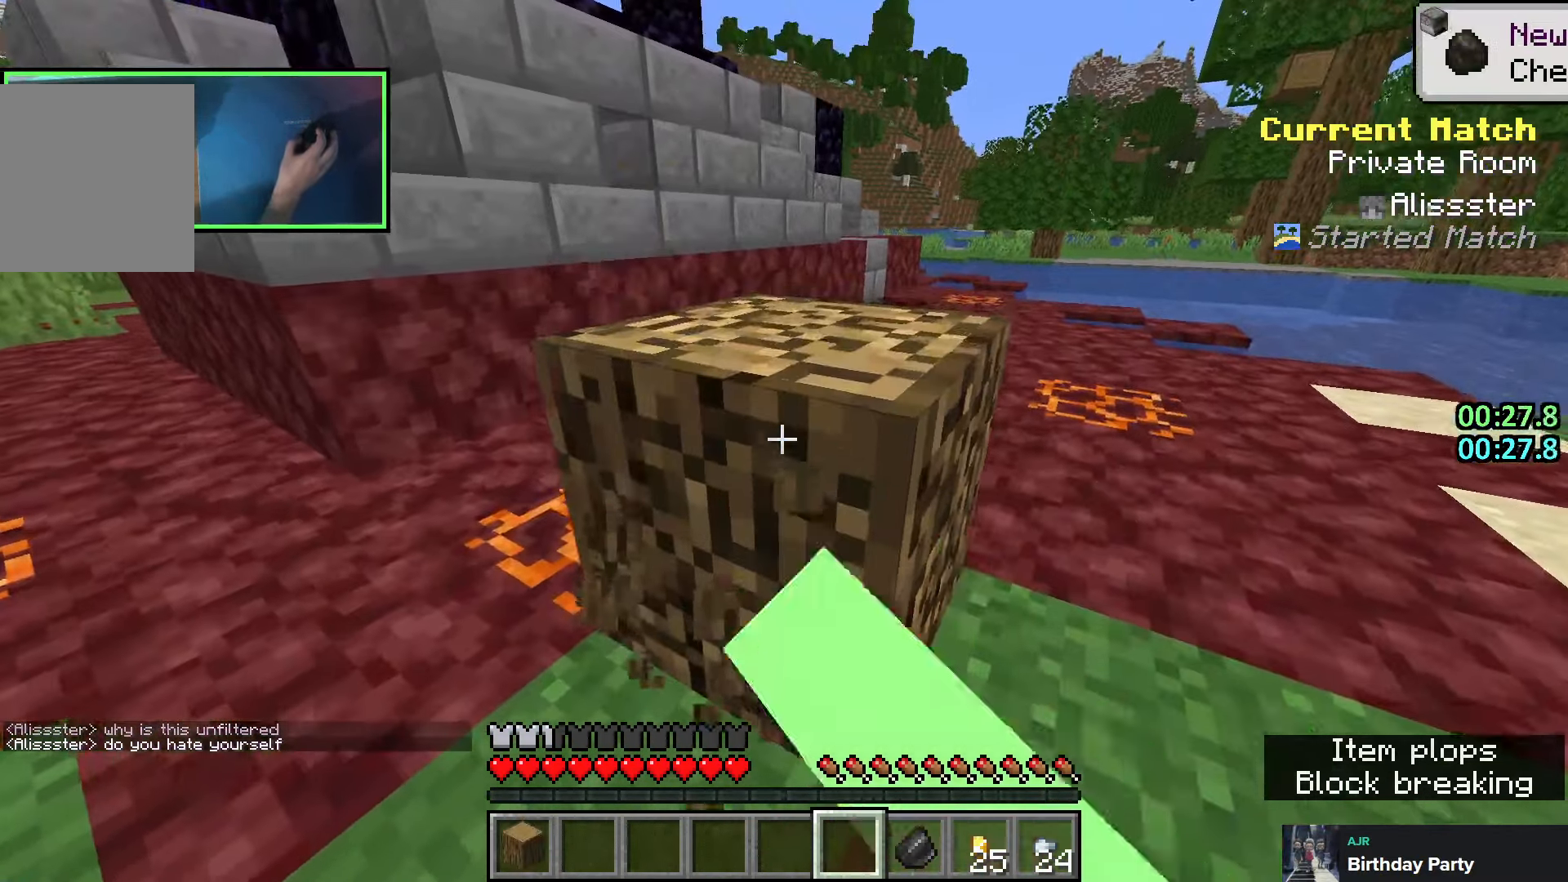
{"keys": ["shift"], "events": []}
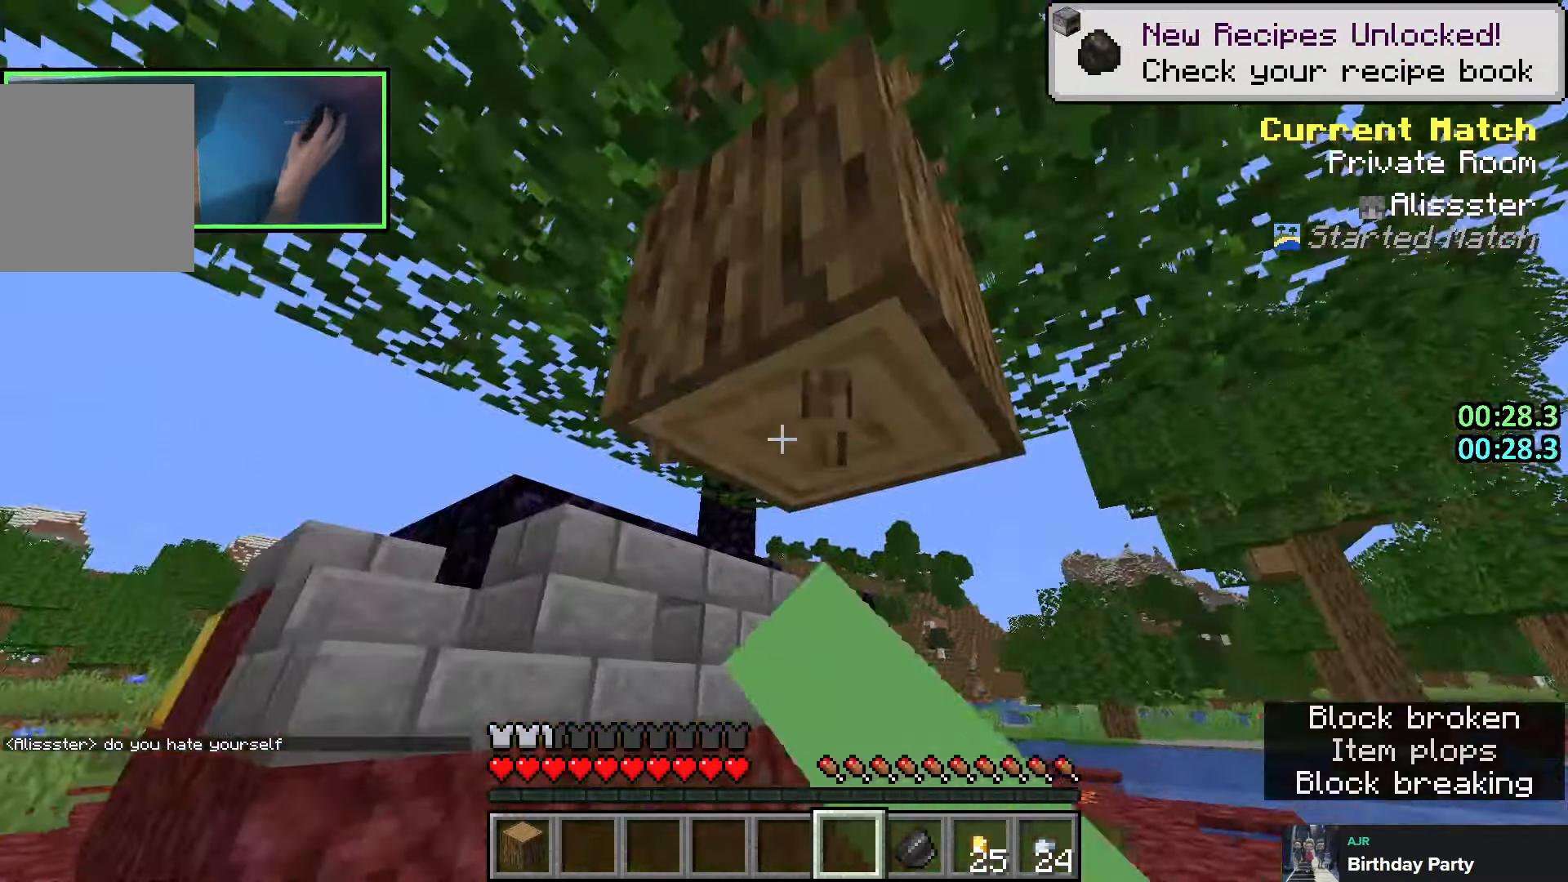
{"keys": ["shift"], "events": [[233, "q", "down"], [316, "q", "up"], [400, "q", "down"], [500, "q", "up"]]}
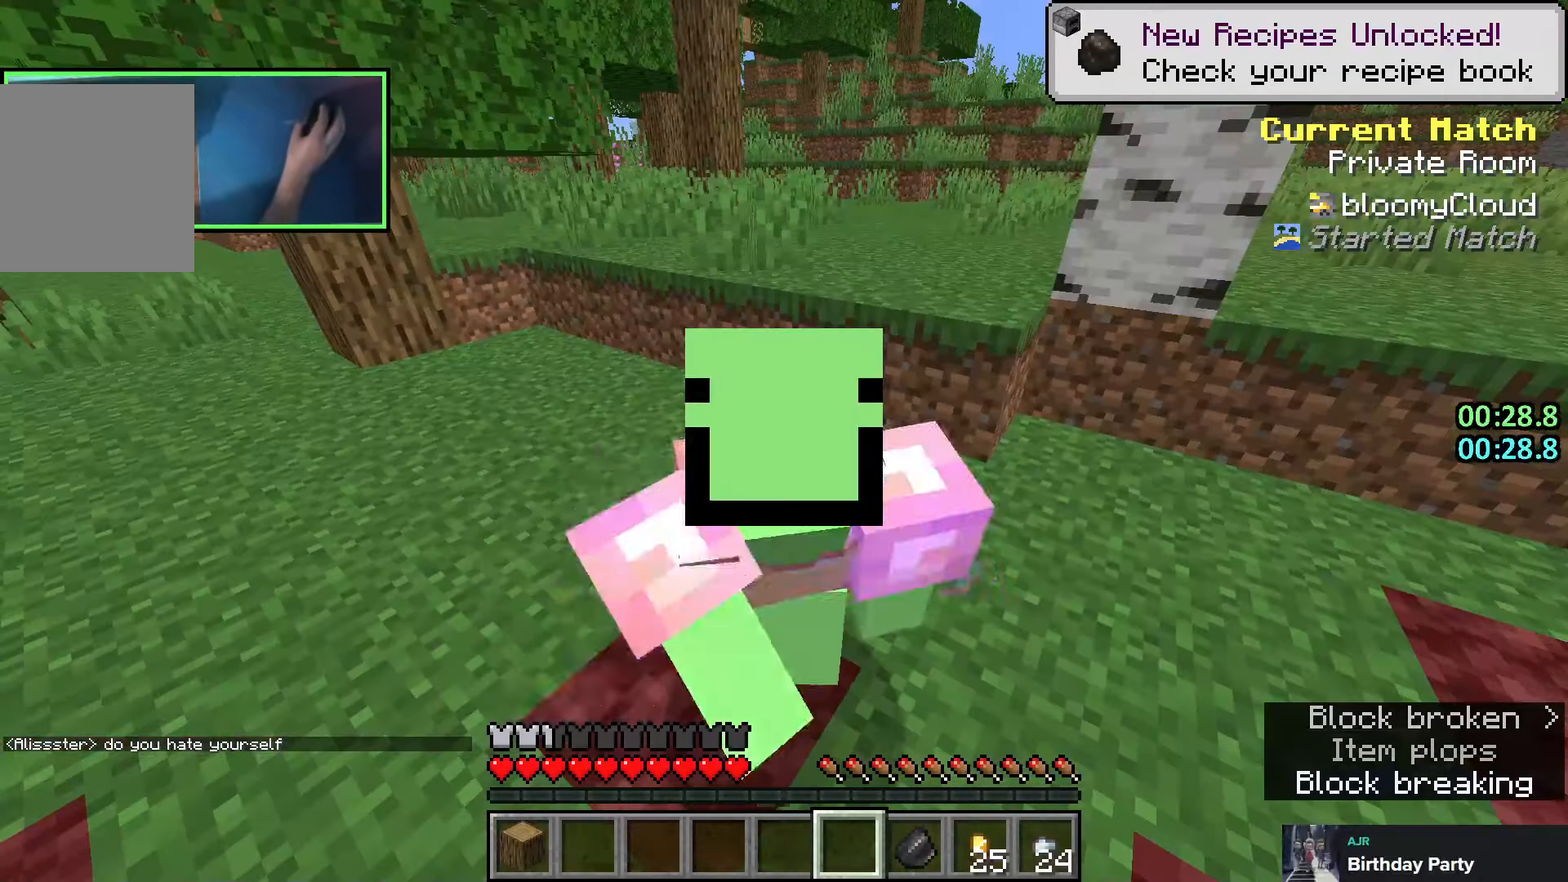
{"keys": ["shift"], "events": []}
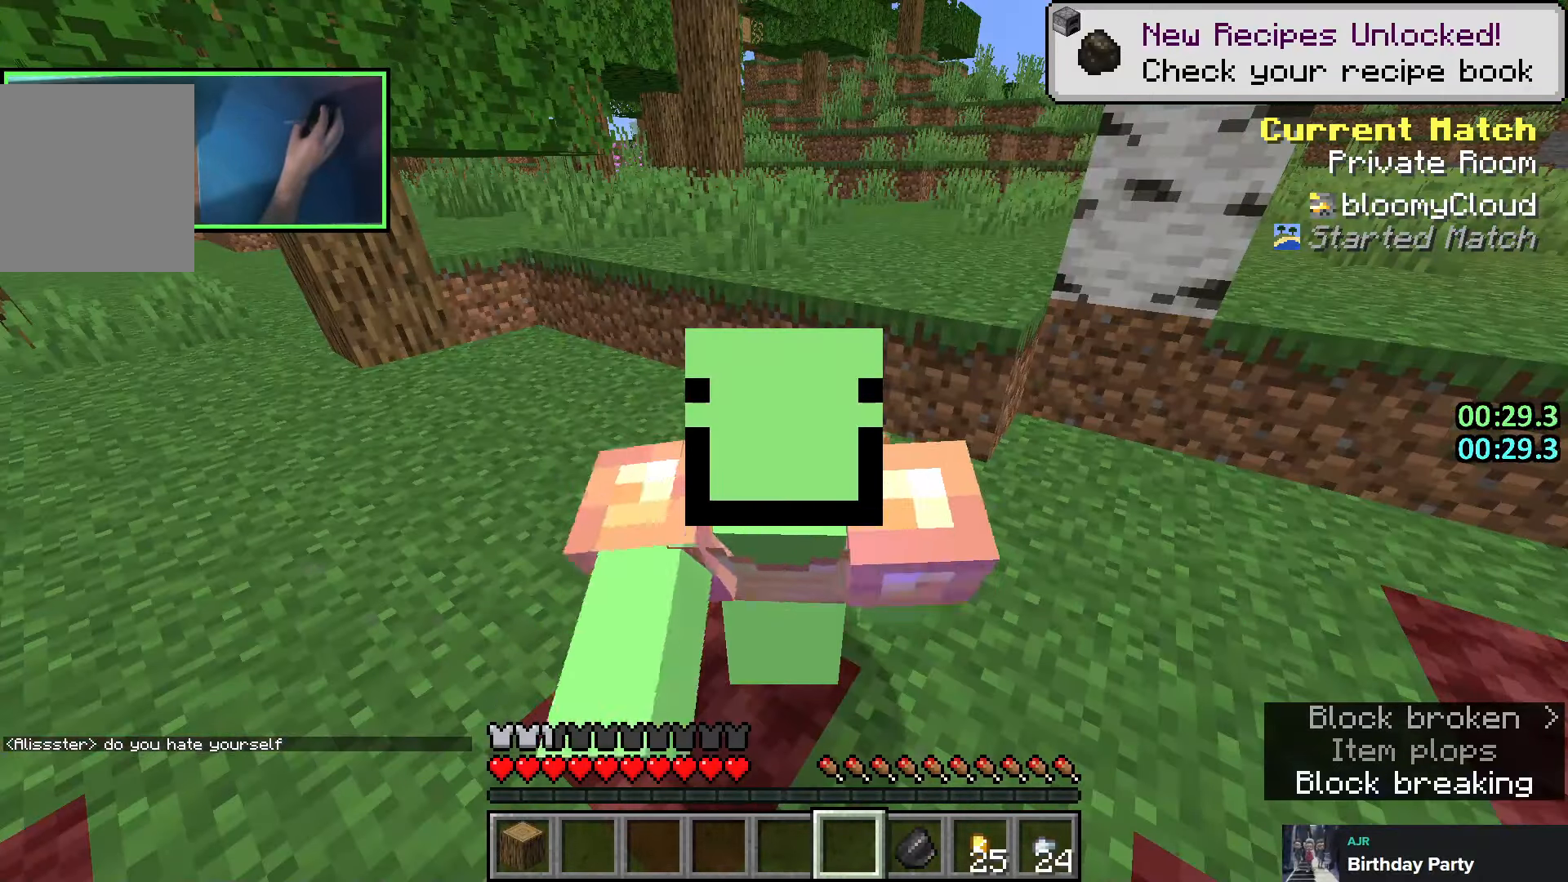
{"keys": ["shift"], "events": [[100, "q", "down"], [166, "q", "up"]]}
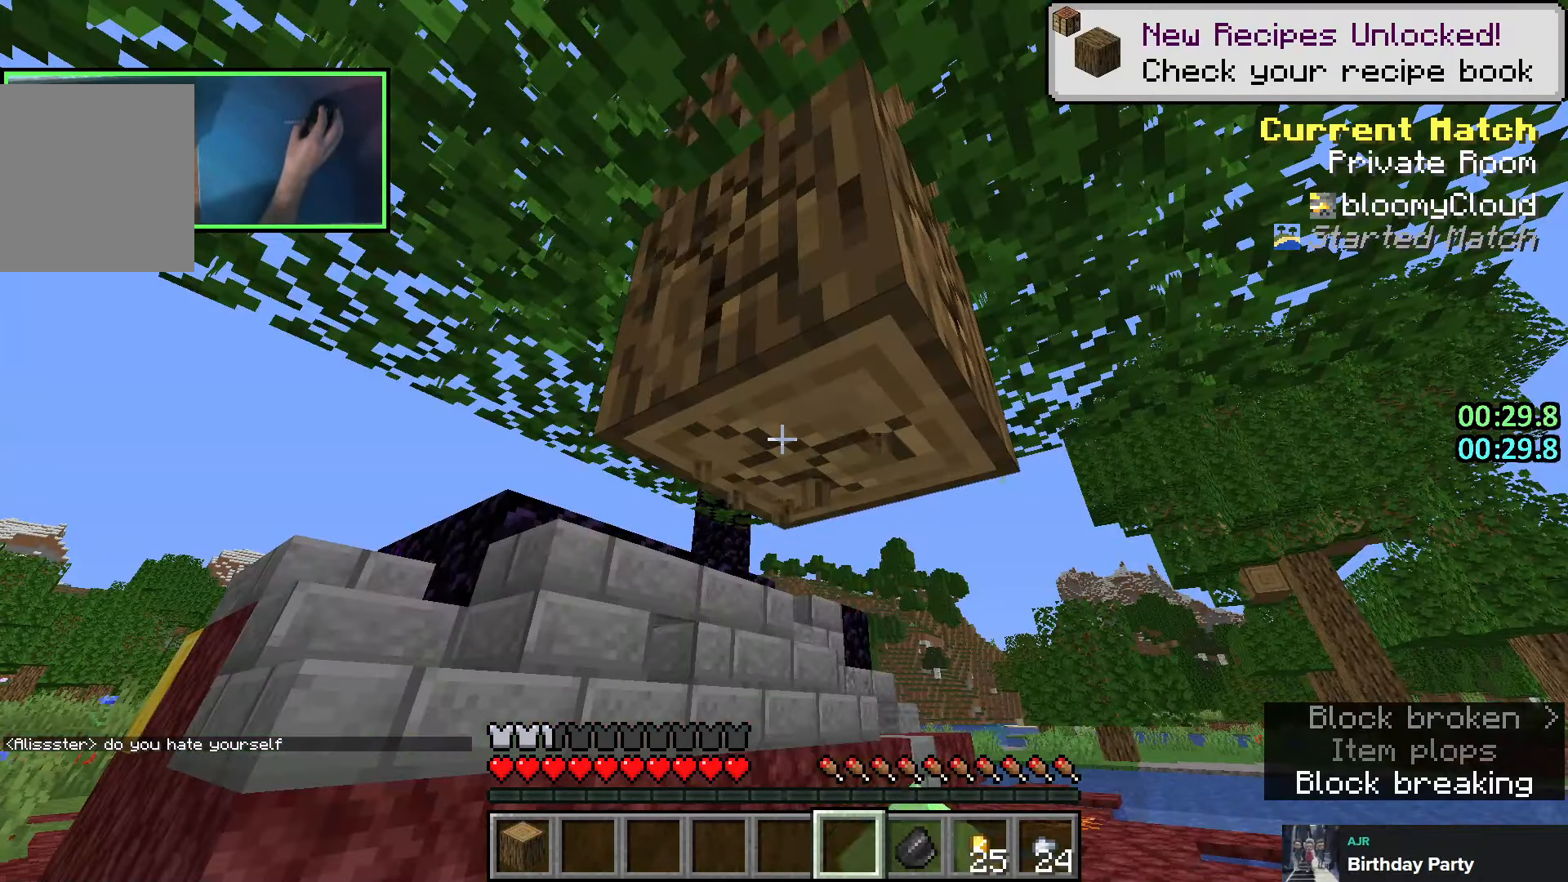
{"keys": ["shift"], "events": []}
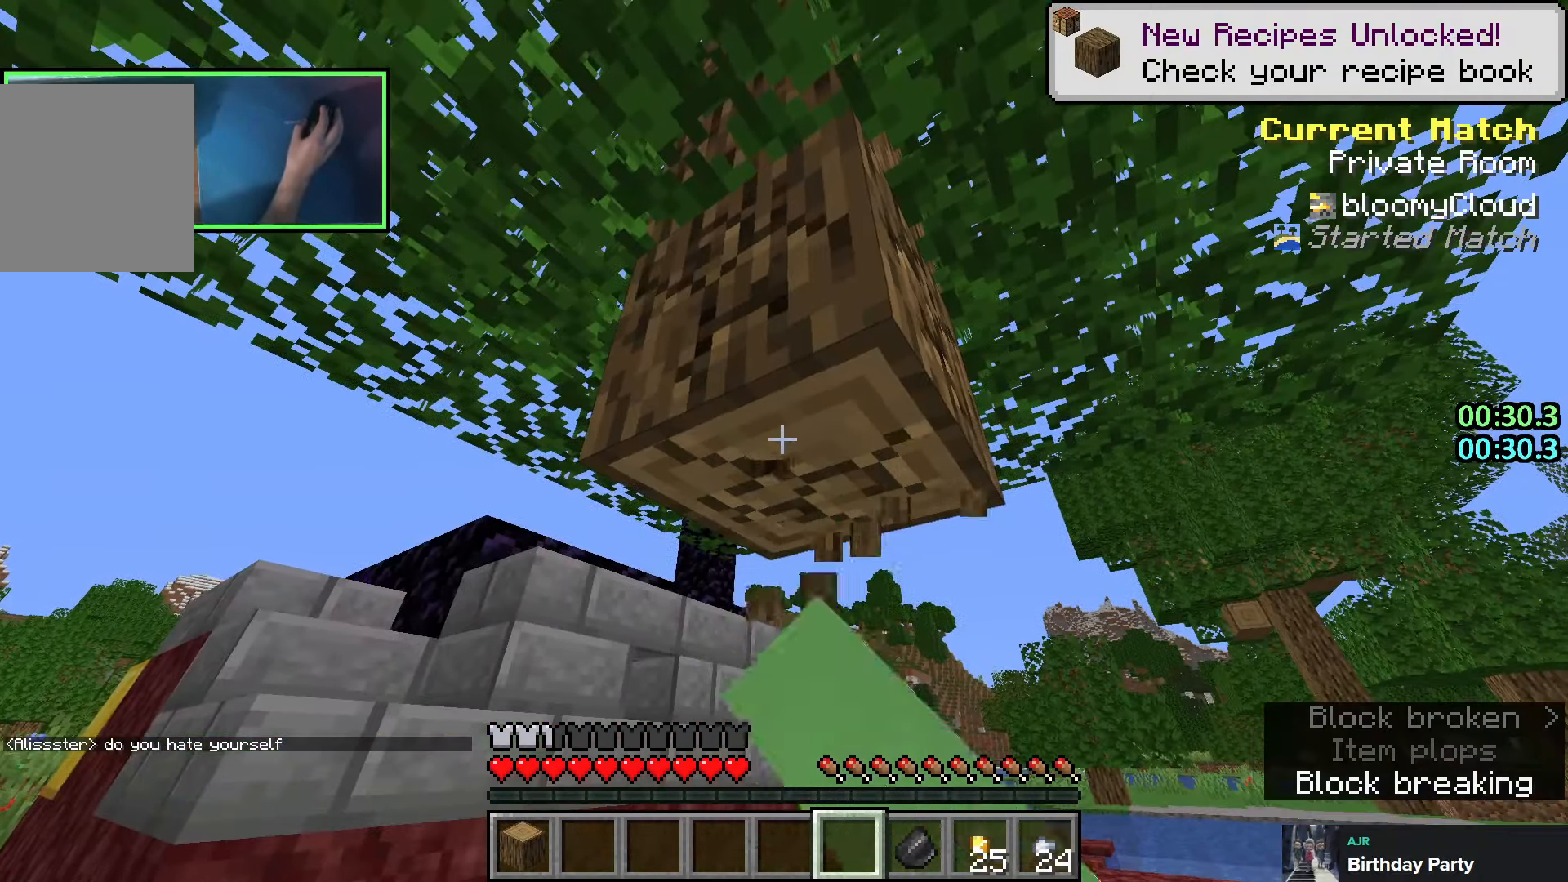
{"keys": ["shift"], "events": []}